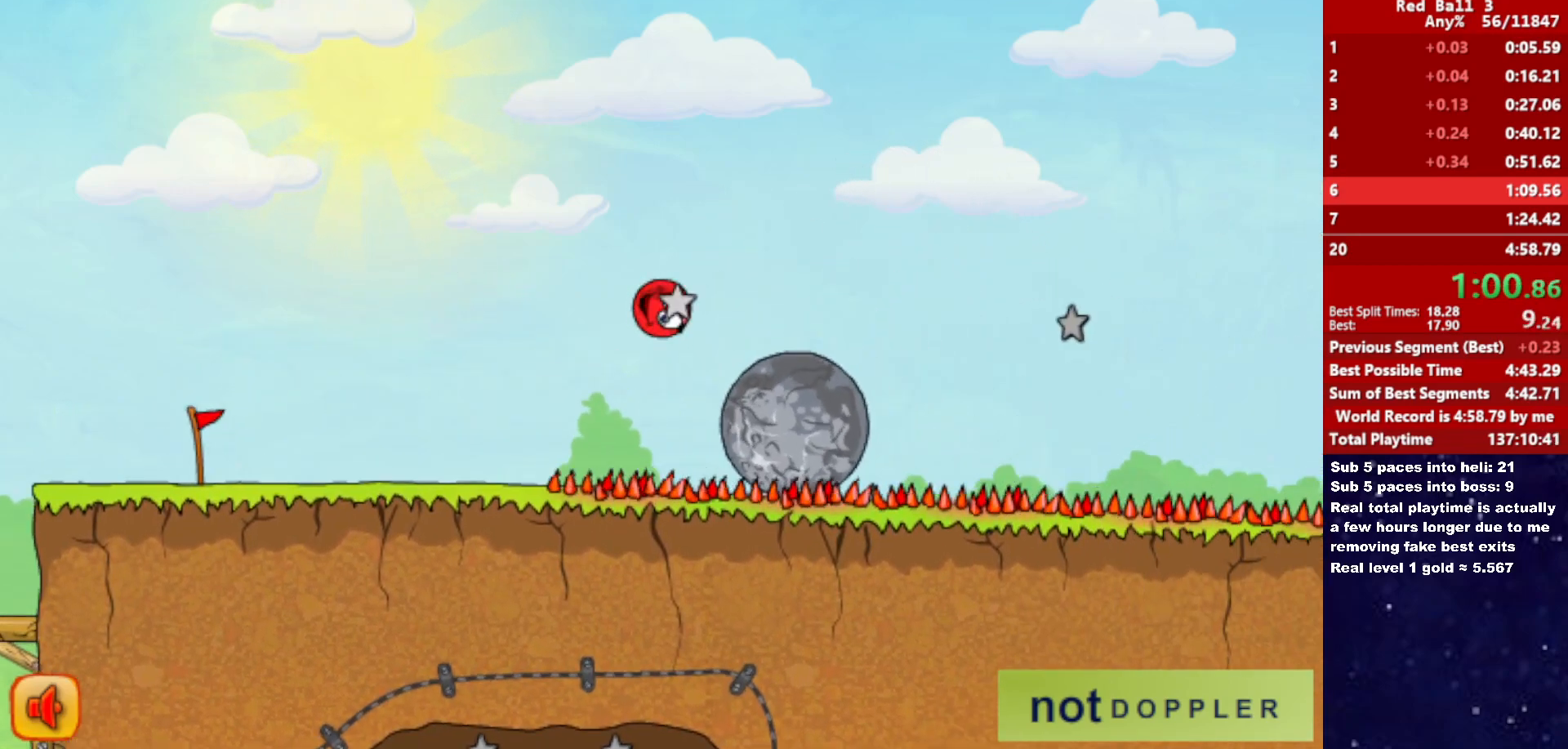
Gameplay with keyboard; each line is a JSON object with the keys held at the frame after it. "events" lists presses ("down") and releases ("up") of "down", "left", "p", "r", "right" and "up" between this image and that frame as [ms after this image, input, new state], when the widget could be followed in between. No other keys are recorded. Mouse input is not recorded.
{"keys": ["right", "up"], "events": [[500, "up", "down"]]}
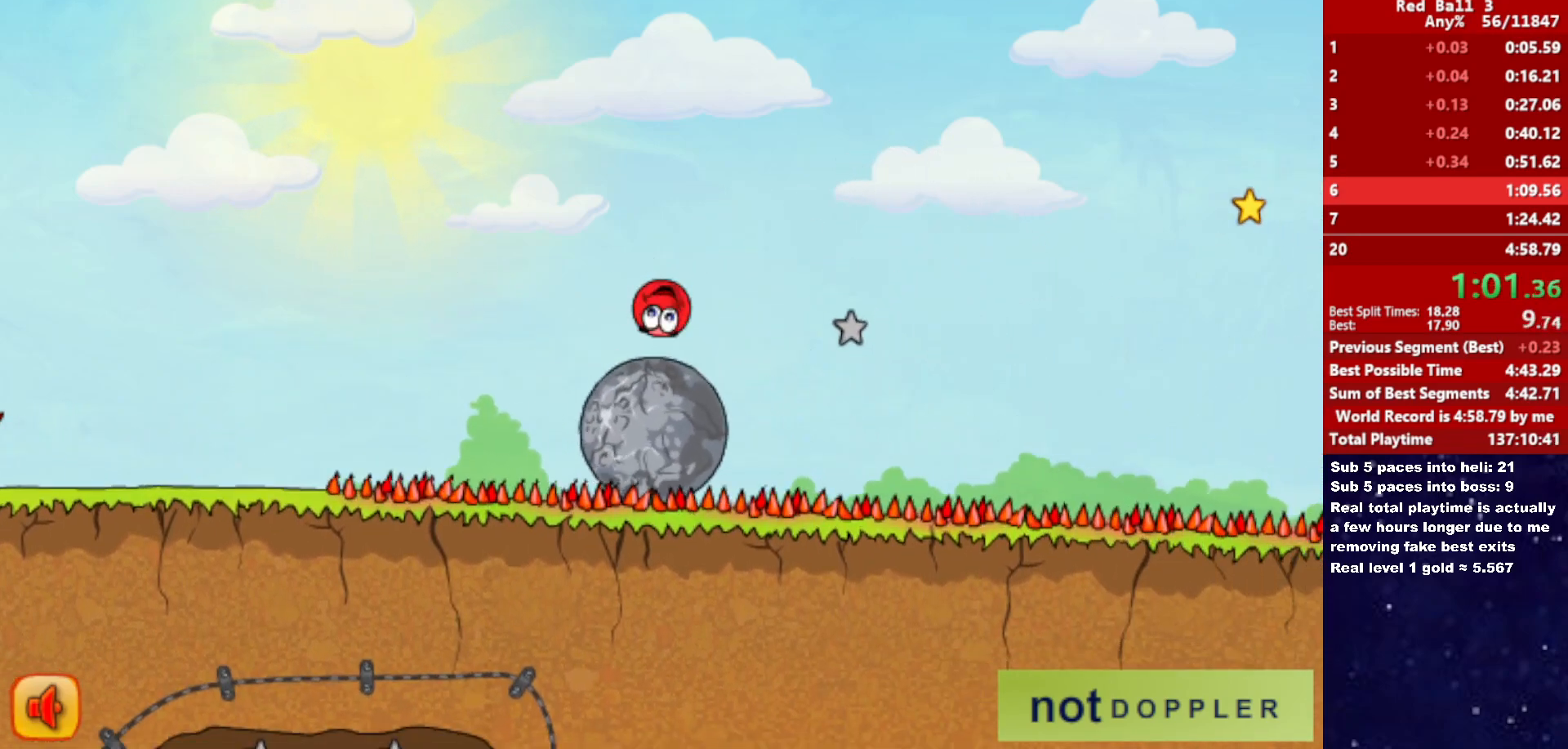
{"keys": ["right", "up"], "events": []}
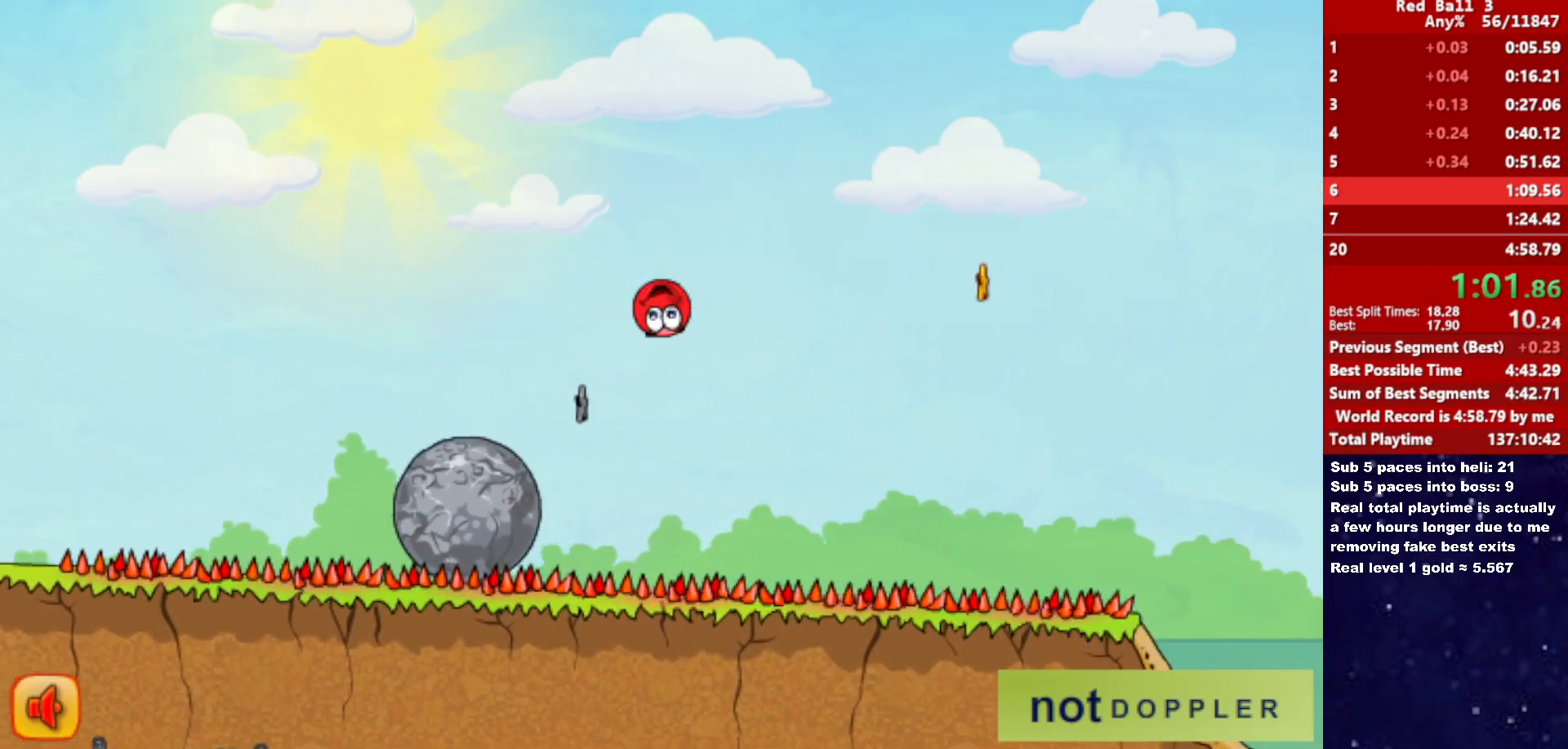
{"keys": ["right"], "events": [[383, "up", "up"]]}
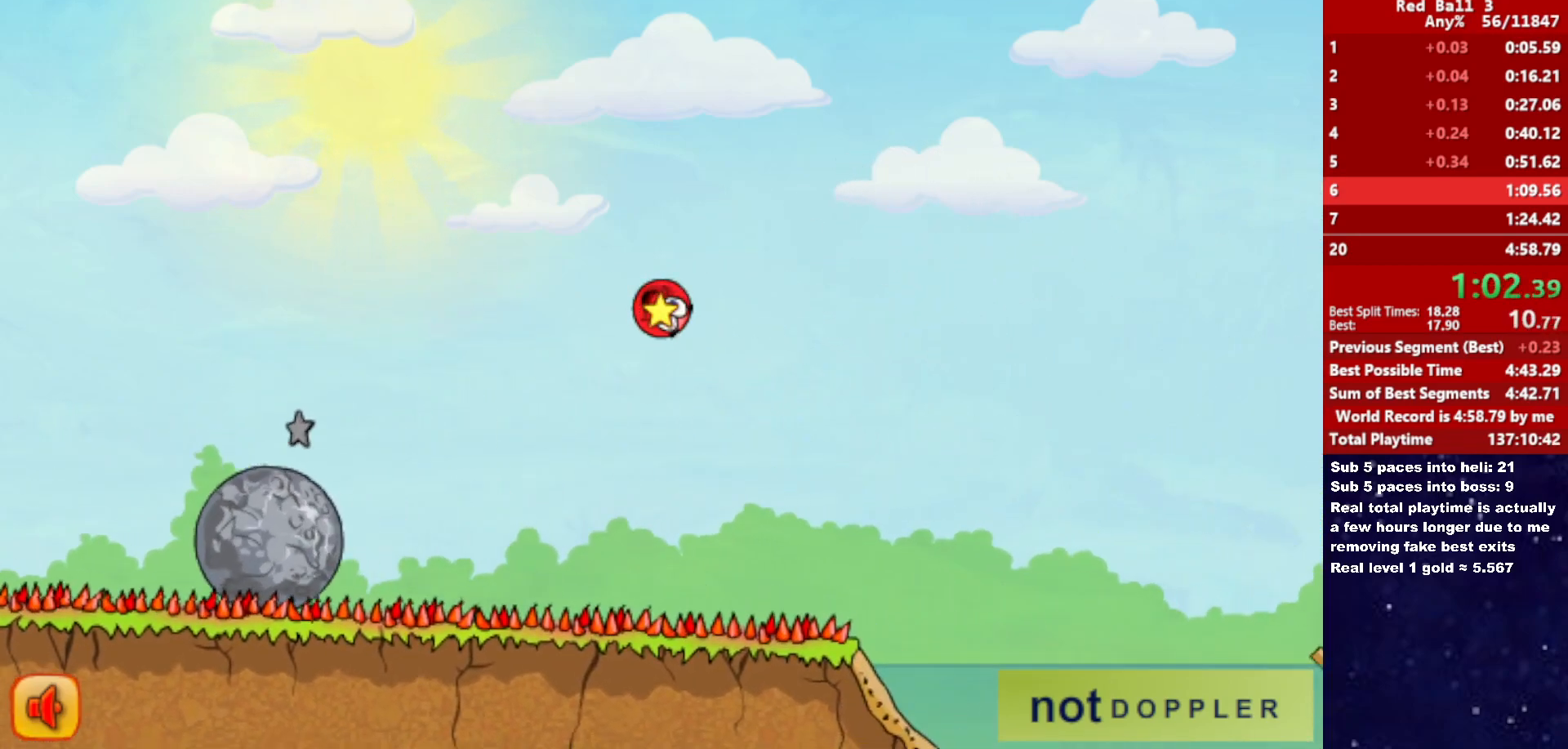
{"keys": ["right", "up"], "events": [[183, "up", "down"]]}
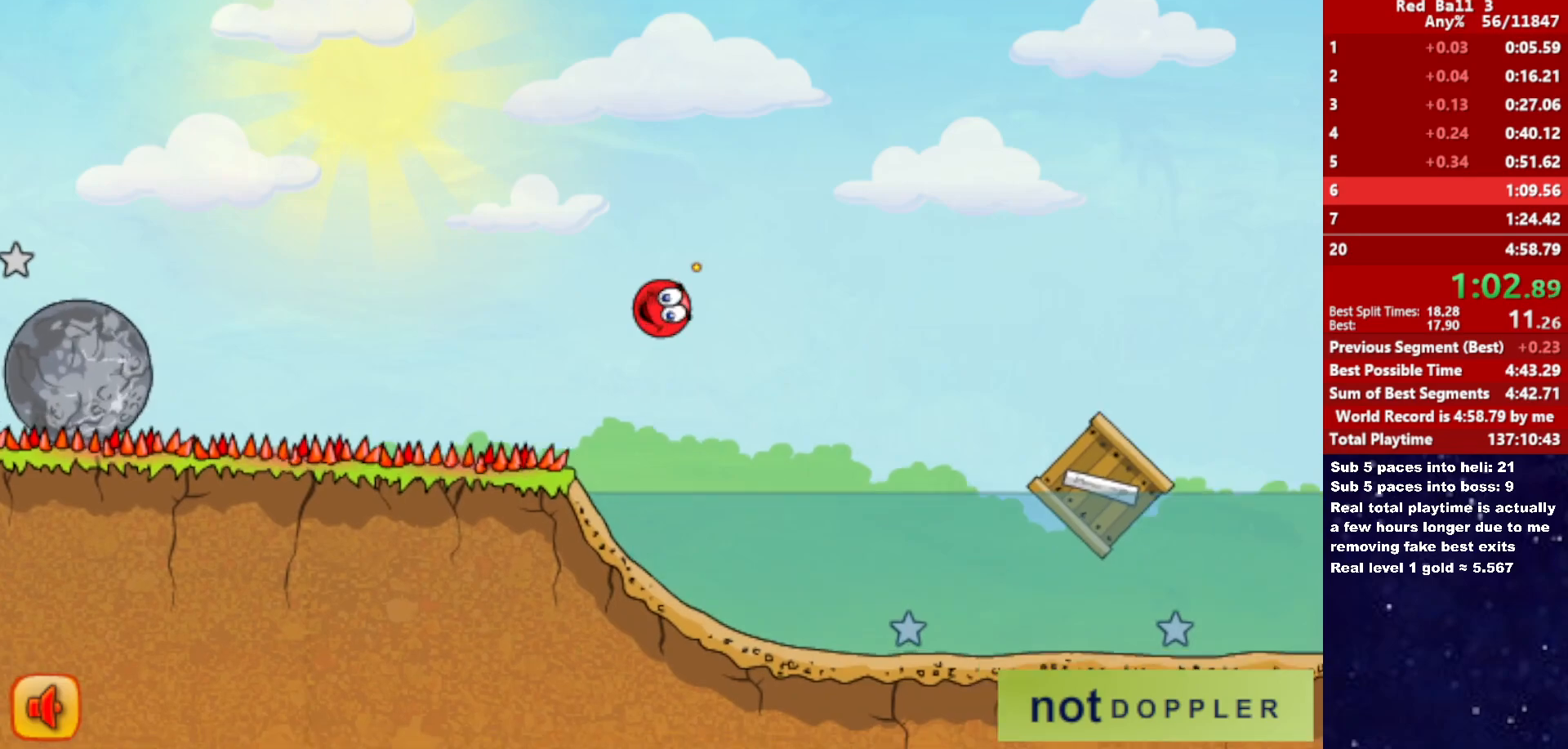
{"keys": ["right", "up"], "events": []}
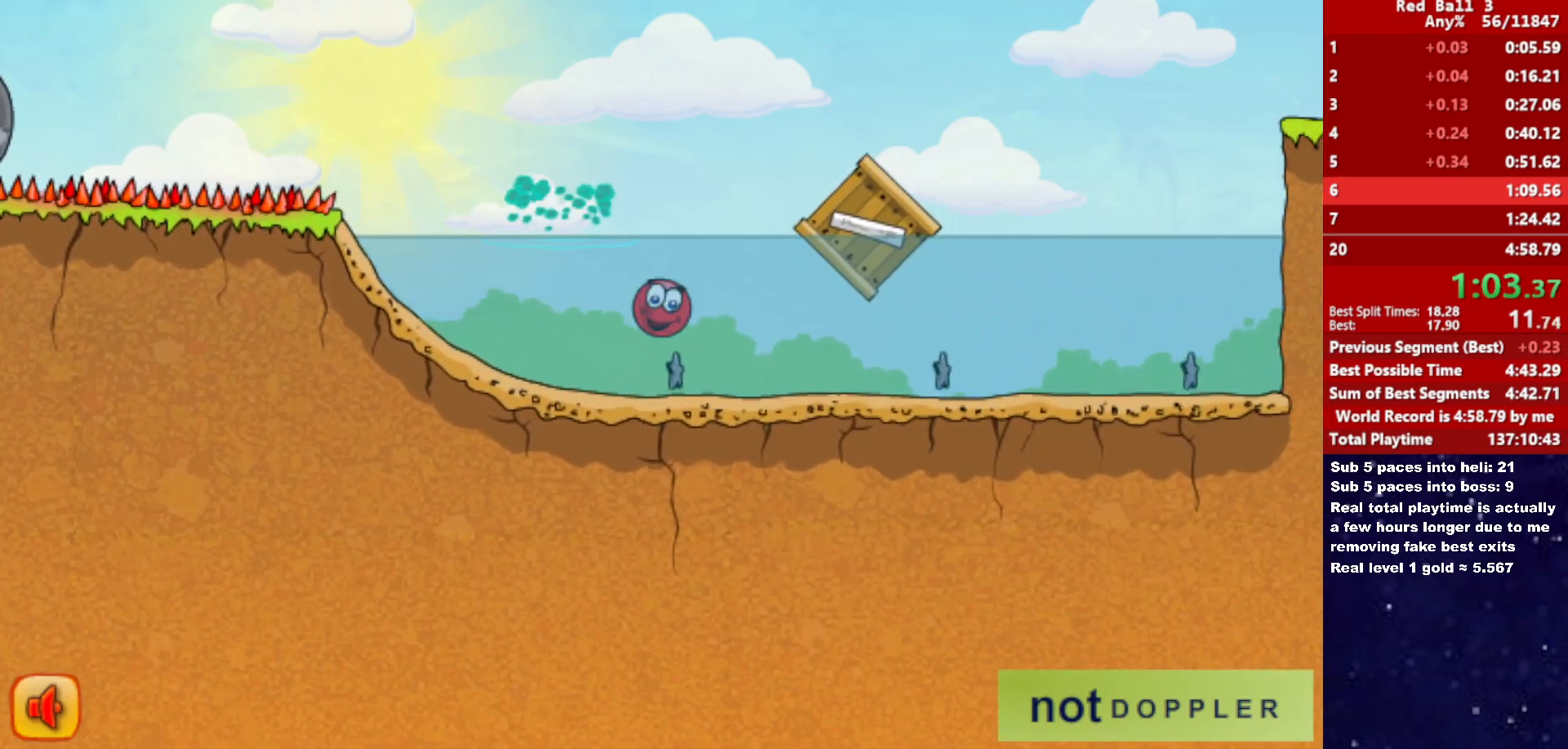
{"keys": ["right"], "events": [[400, "up", "up"]]}
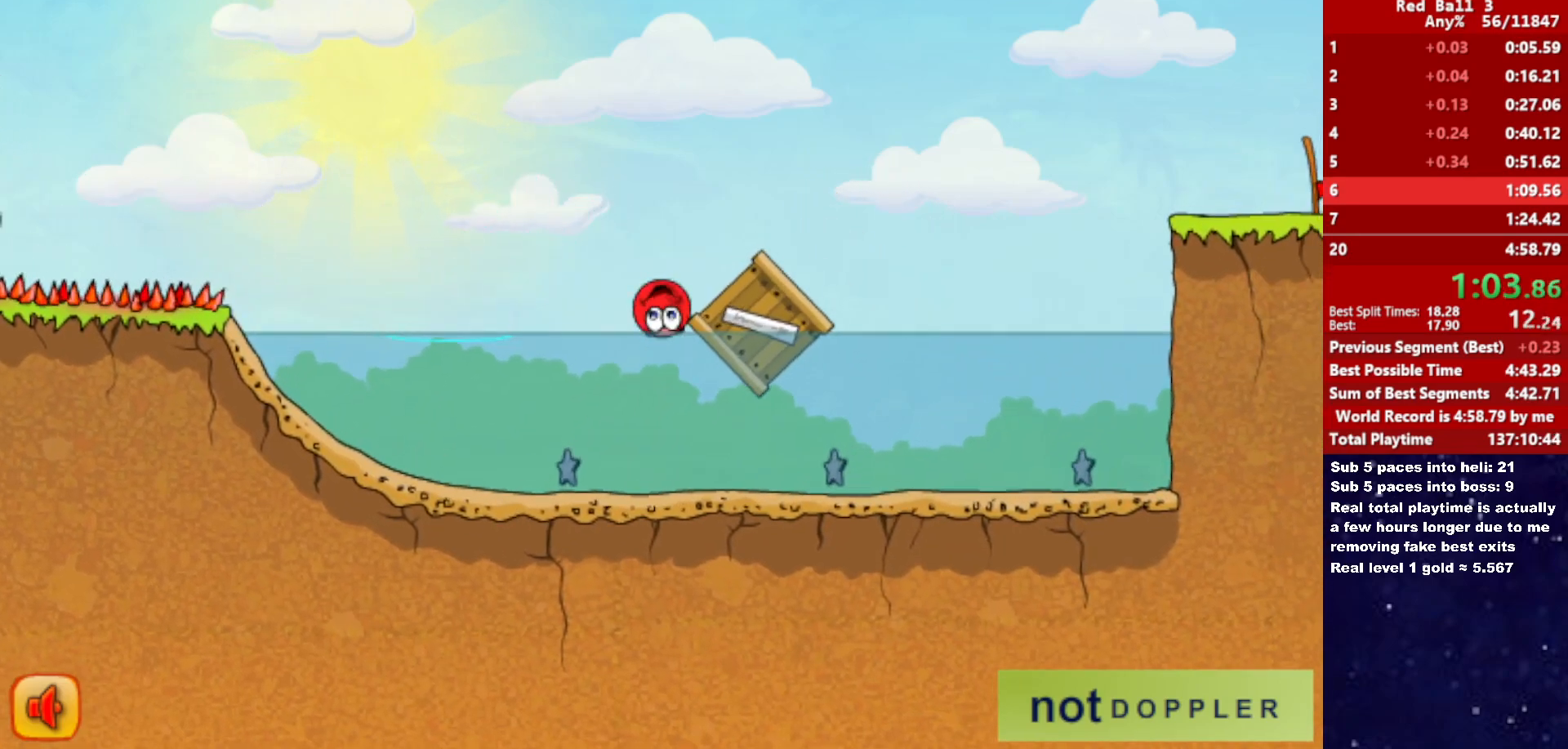
{"keys": ["right", "up"], "events": [[366, "up", "down"]]}
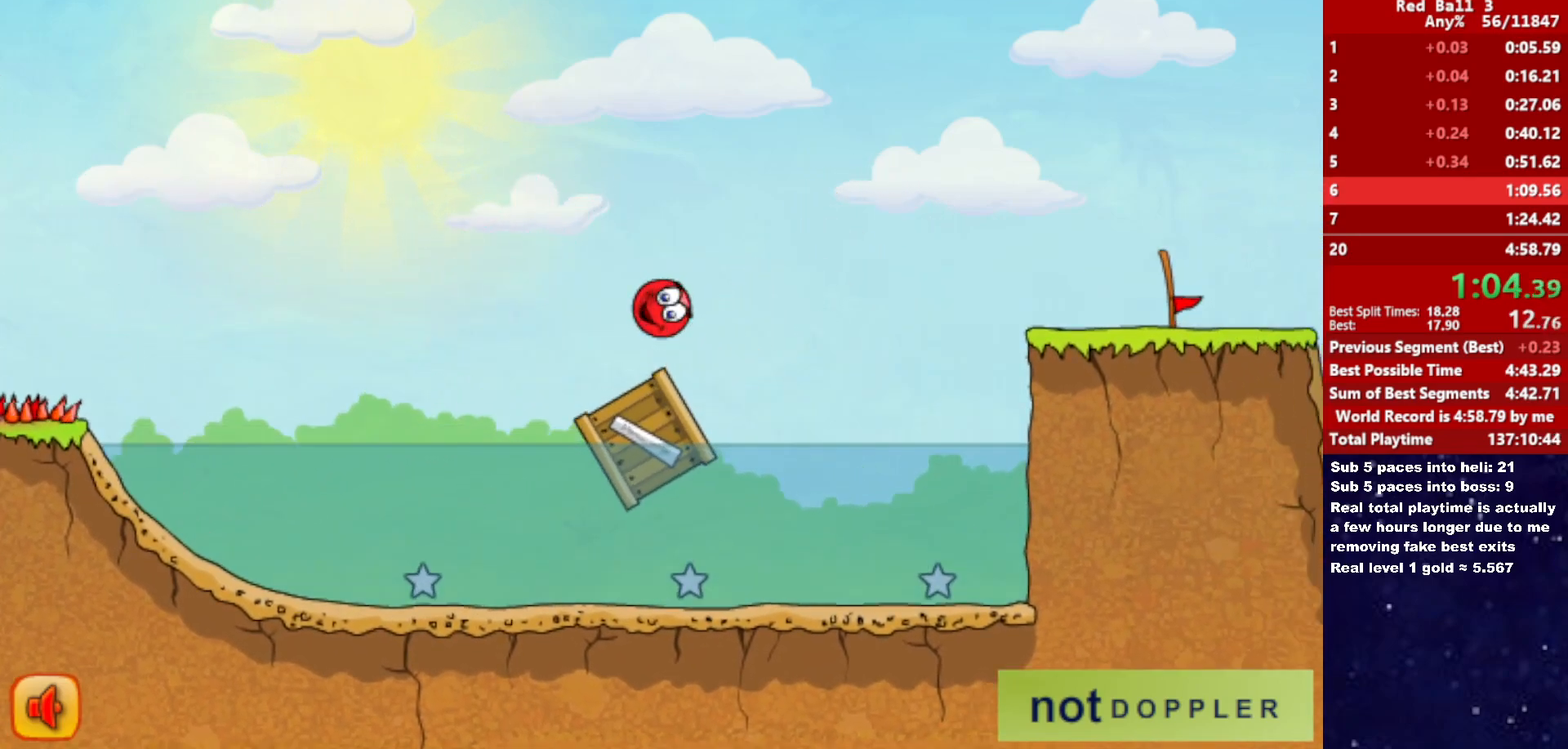
{"keys": ["right", "up"], "events": []}
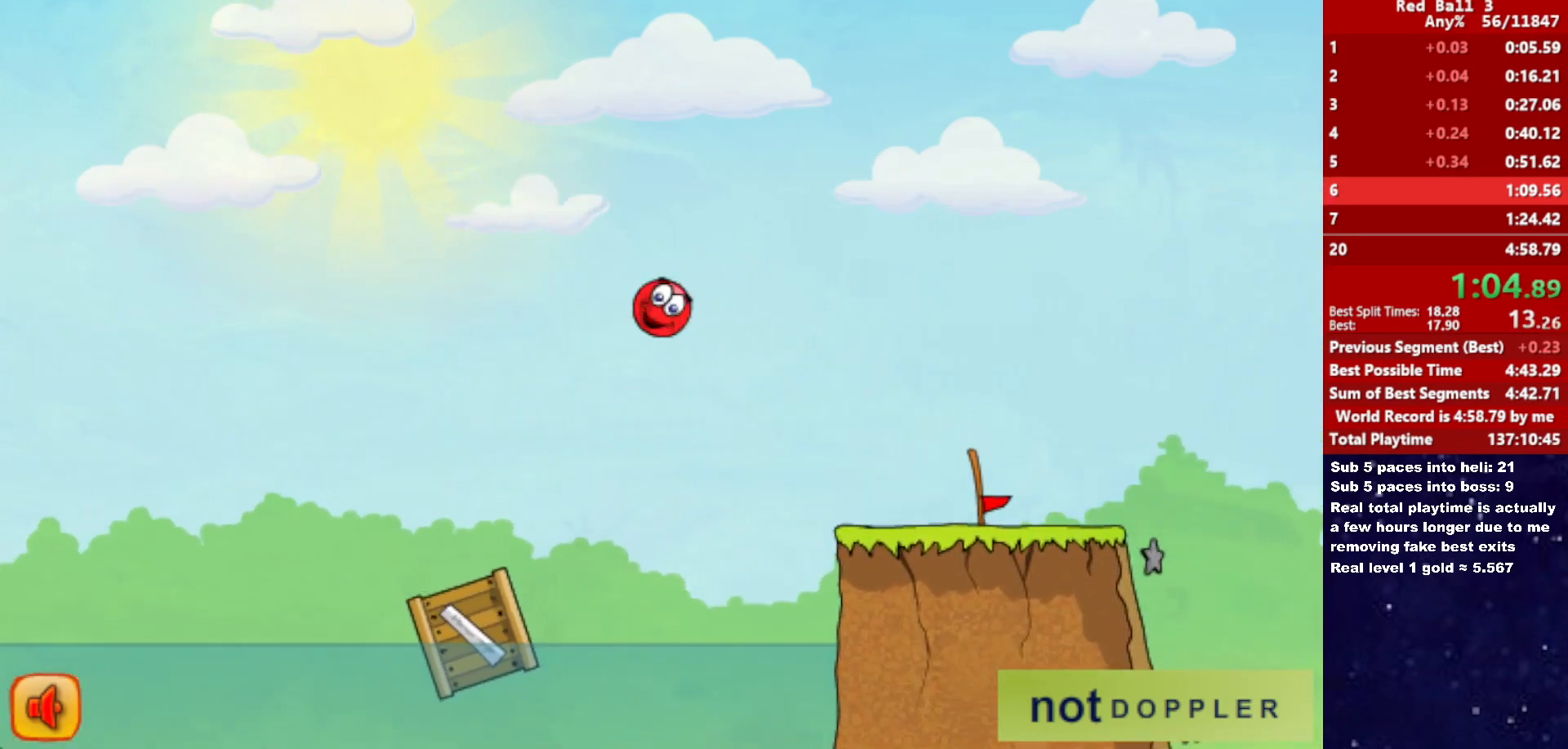
{"keys": ["right"], "events": [[283, "up", "up"]]}
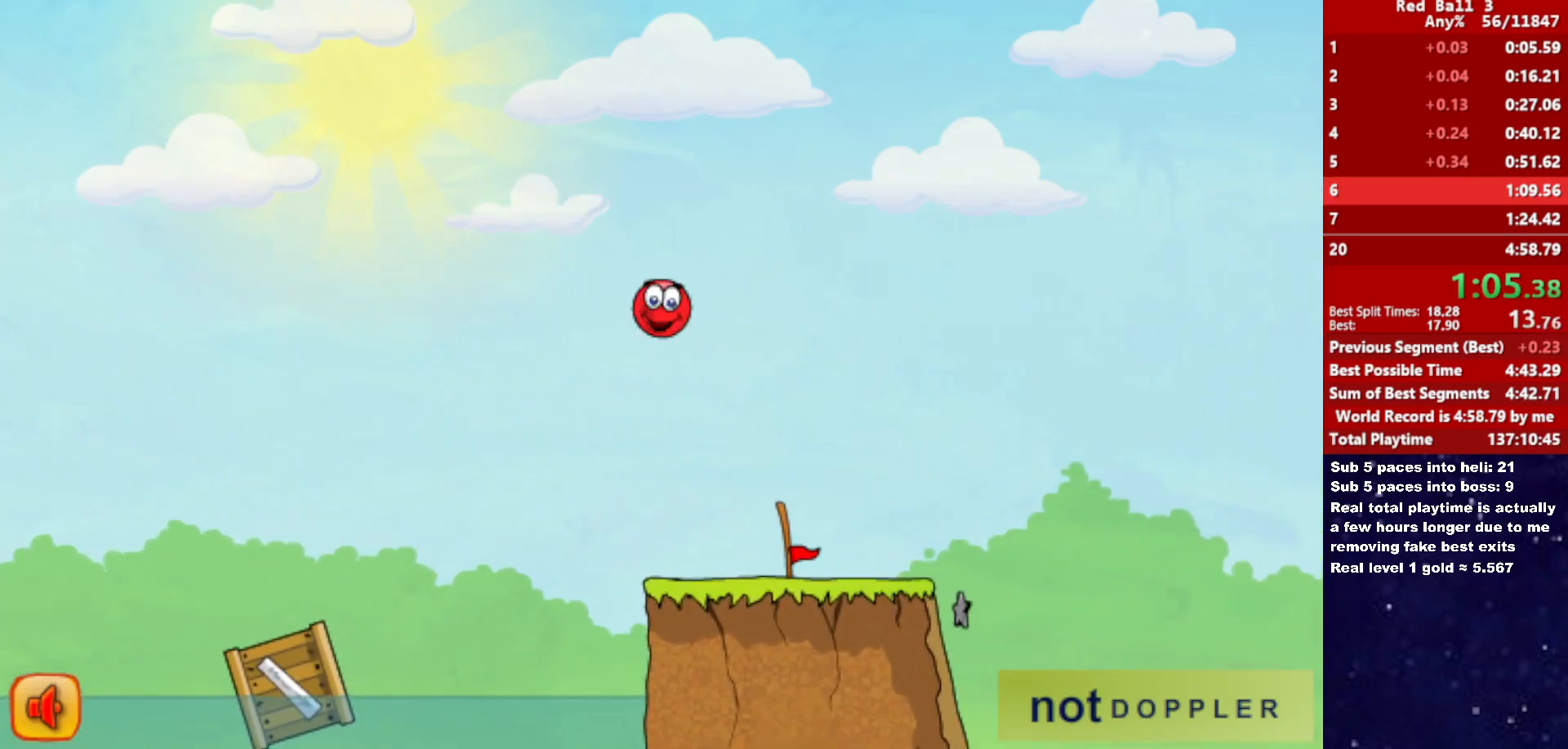
{"keys": ["right"], "events": []}
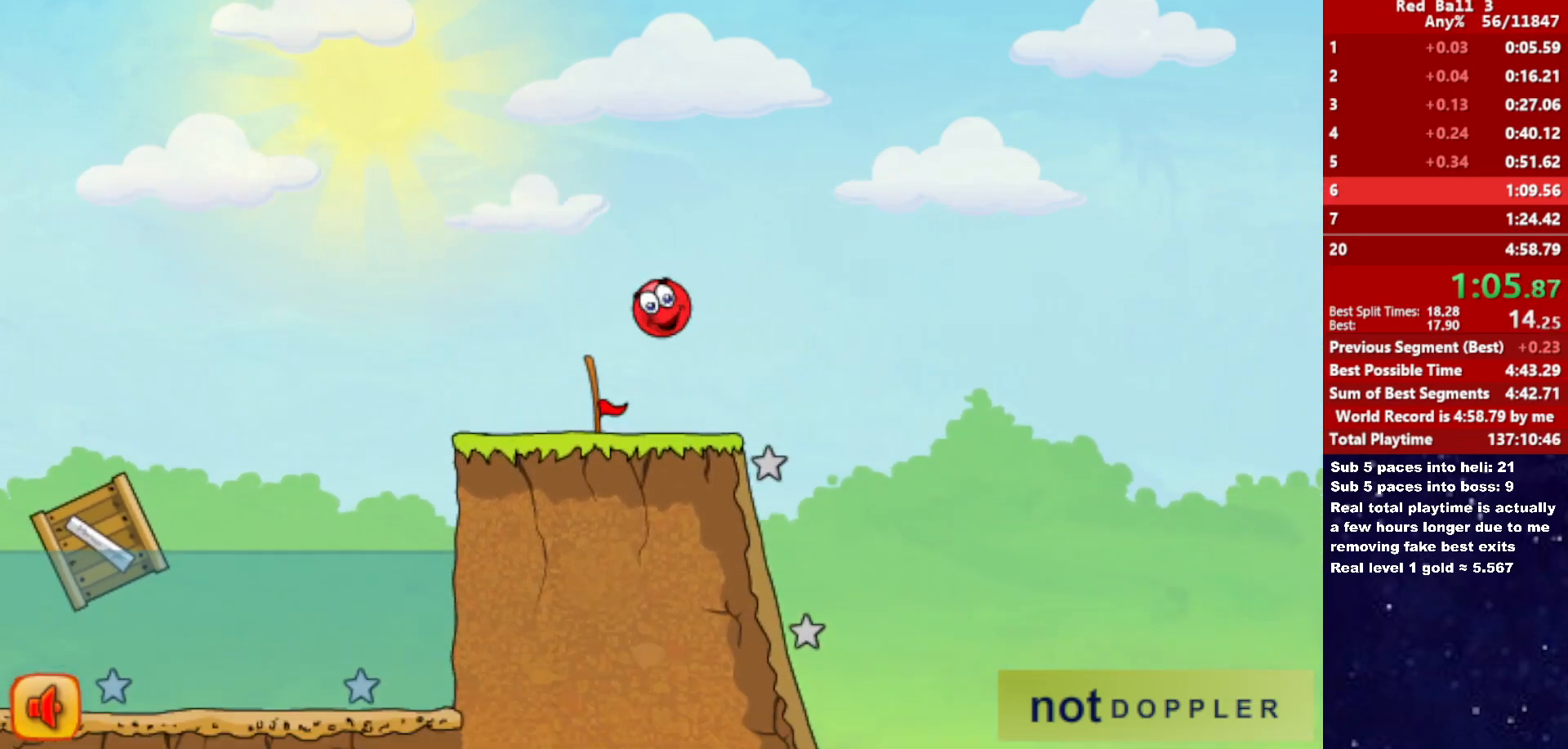
{"keys": ["left"], "events": [[200, "left", "down"], [200, "right", "up"]]}
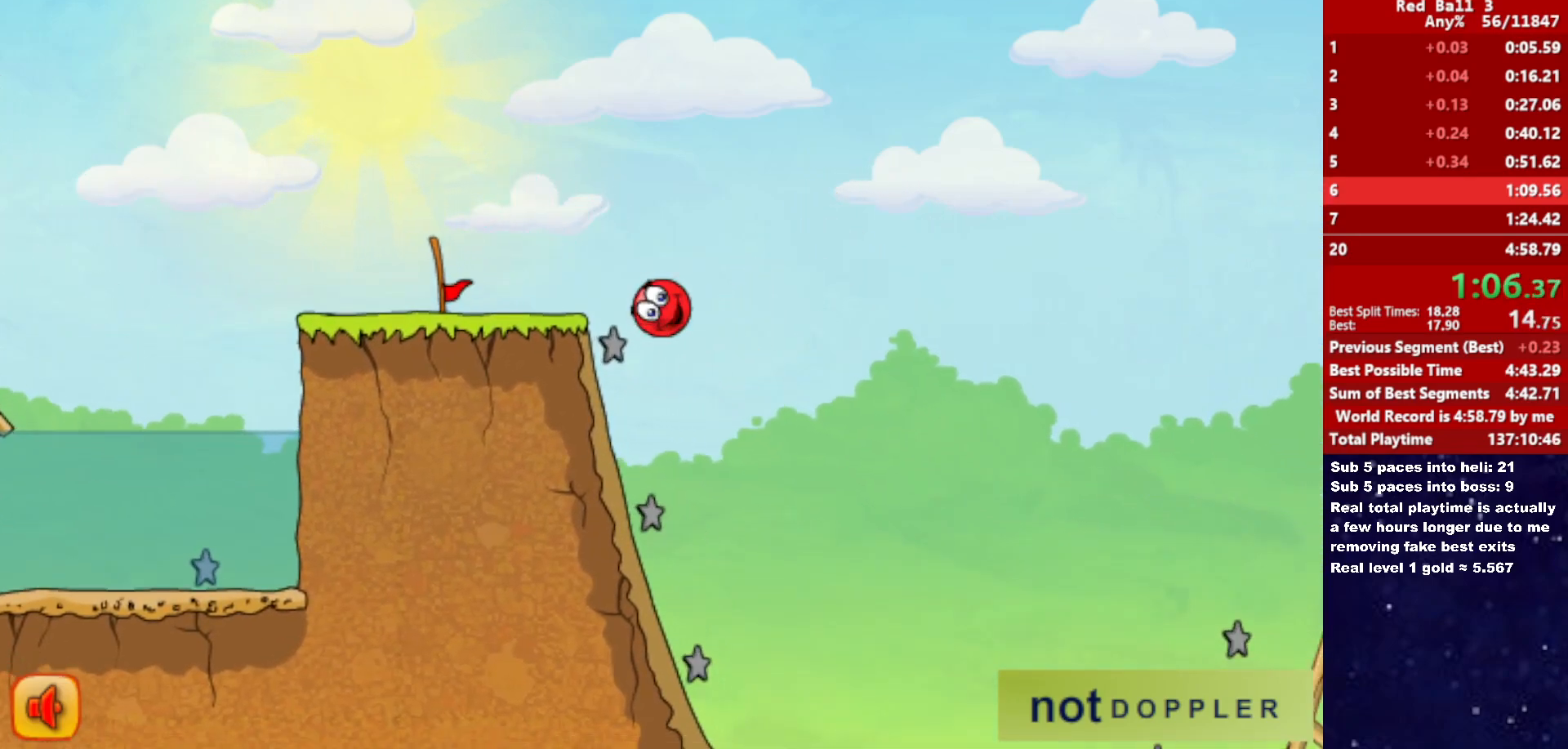
{"keys": ["right"], "events": [[250, "right", "down"], [300, "left", "up"]]}
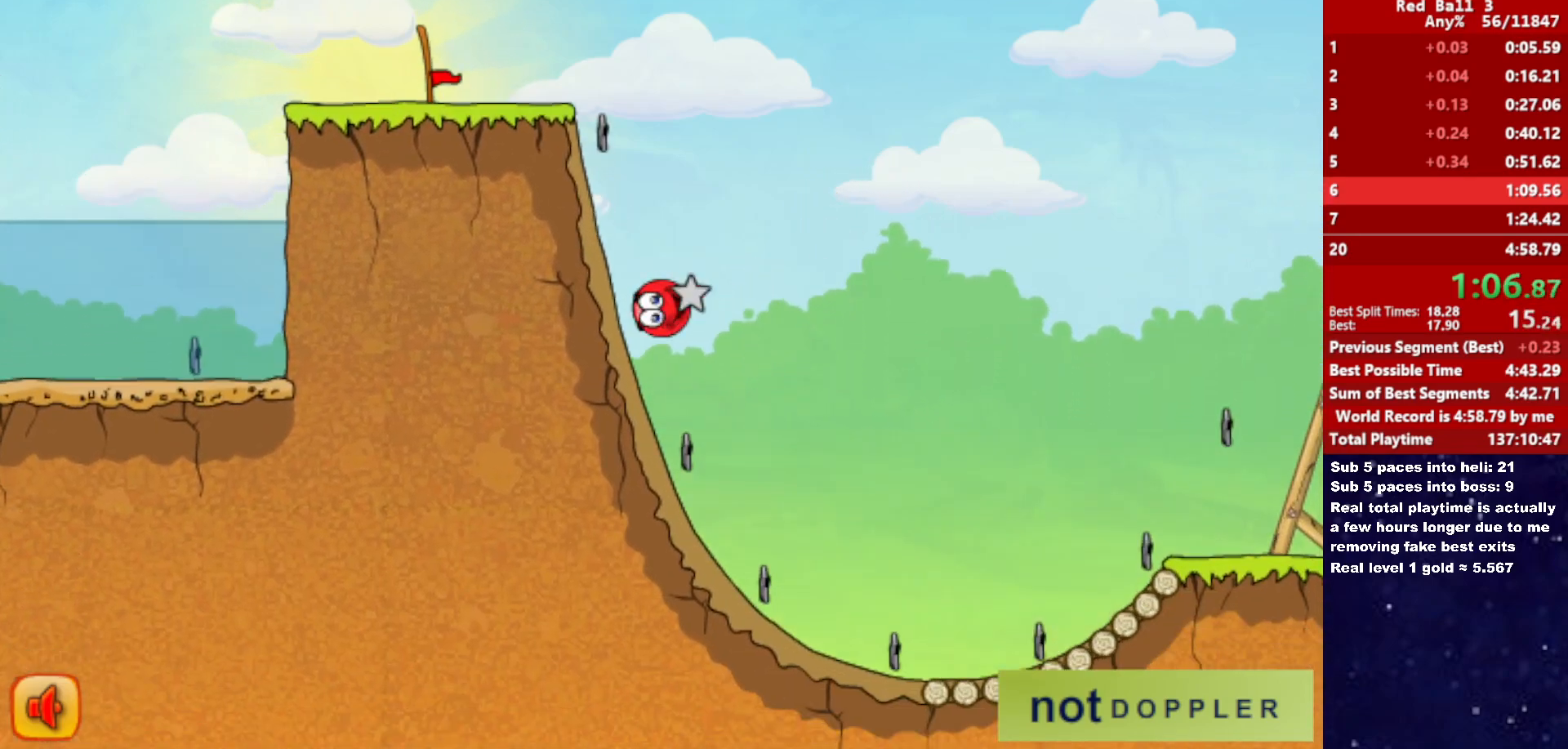
{"keys": ["right", "up"], "events": [[500, "up", "down"]]}
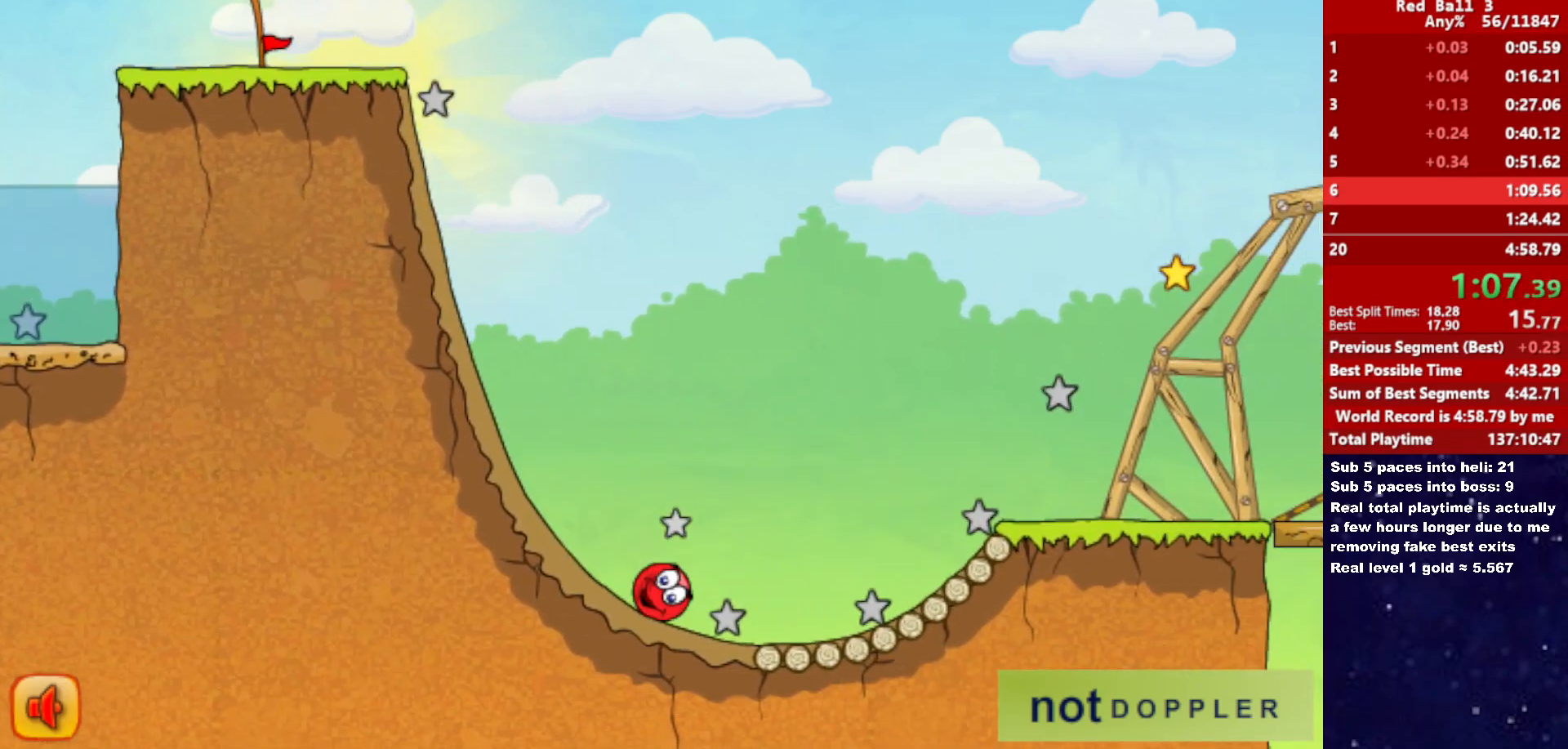
{"keys": ["right"], "events": [[400, "up", "up"]]}
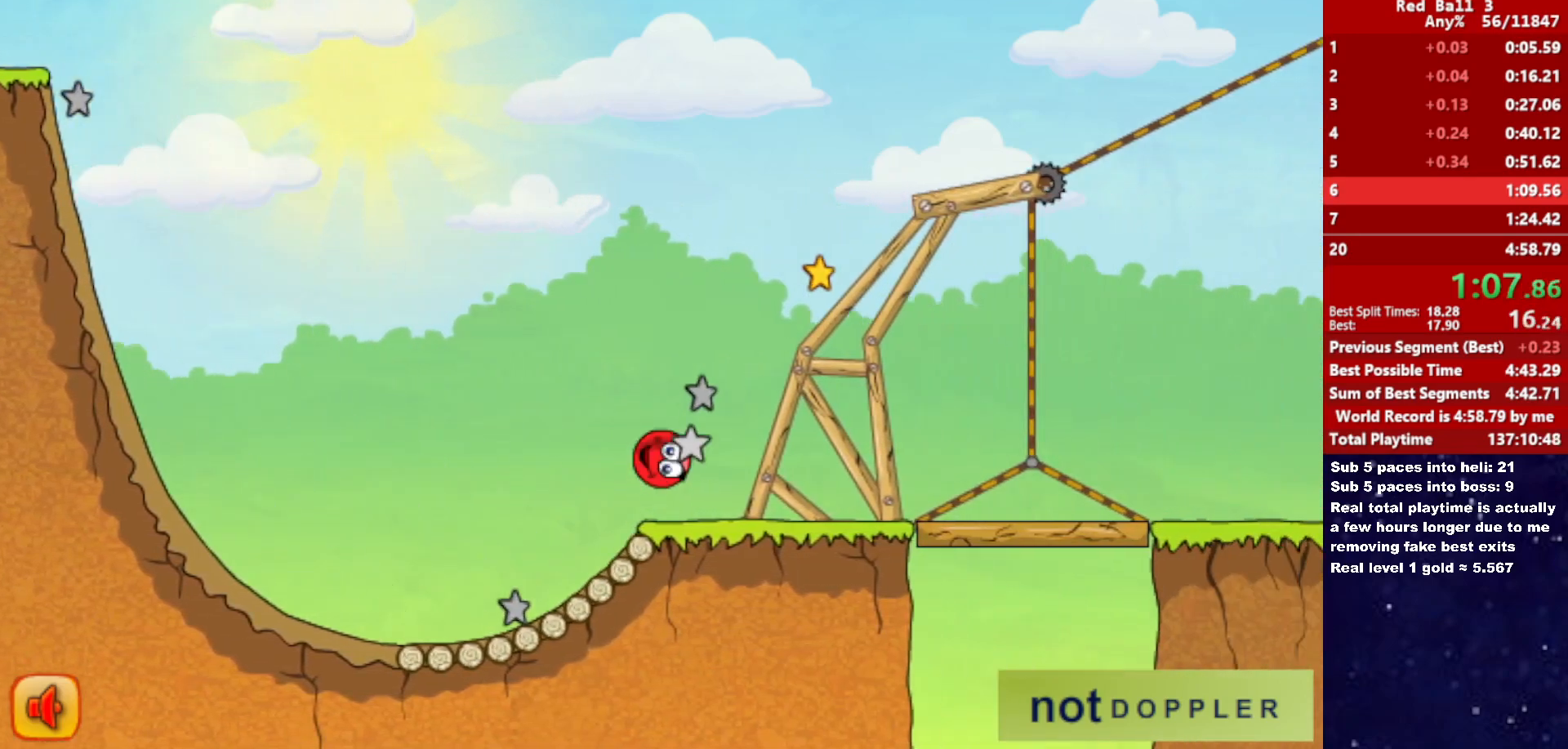
{"keys": ["right"], "events": []}
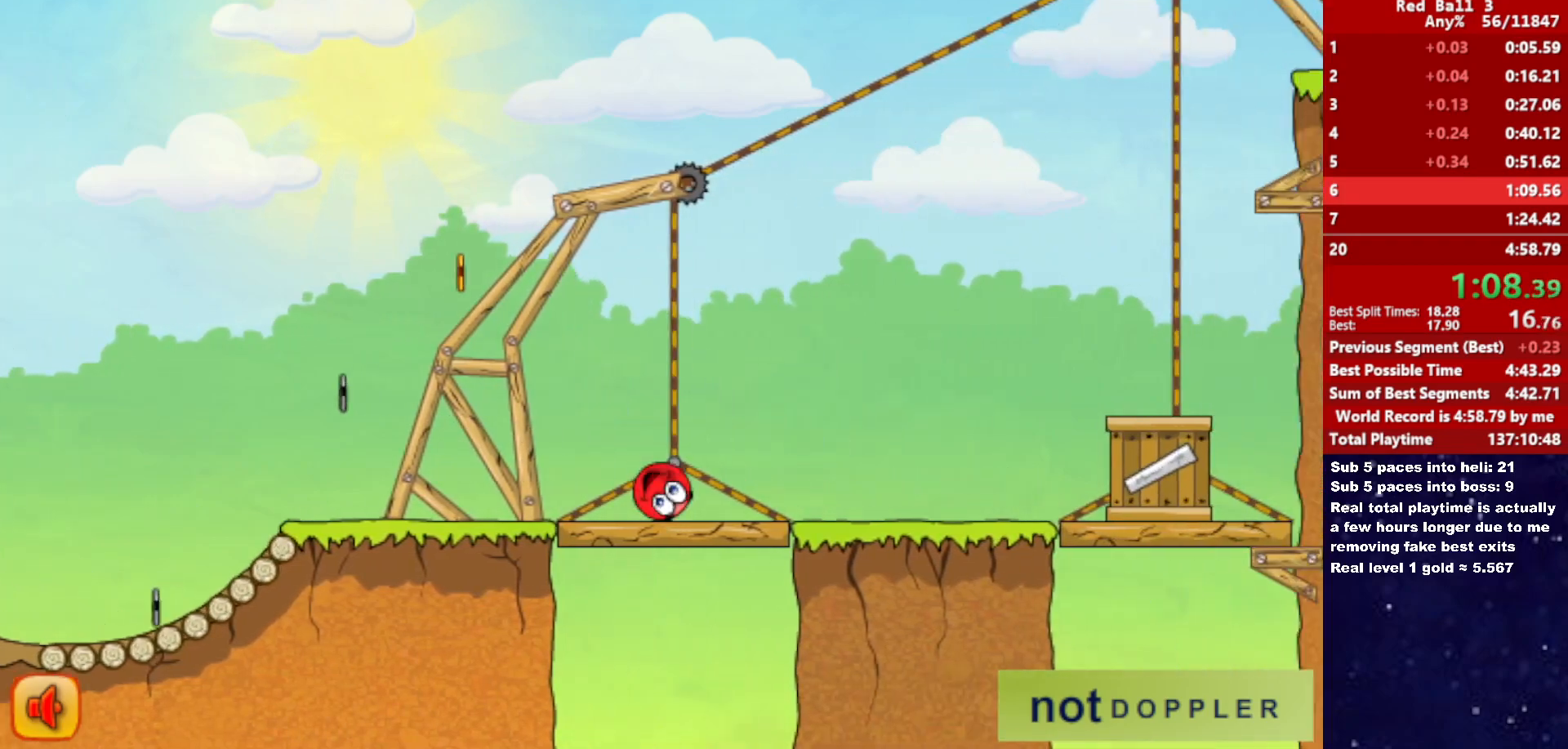
{"keys": ["right", "up"], "events": [[166, "up", "down"]]}
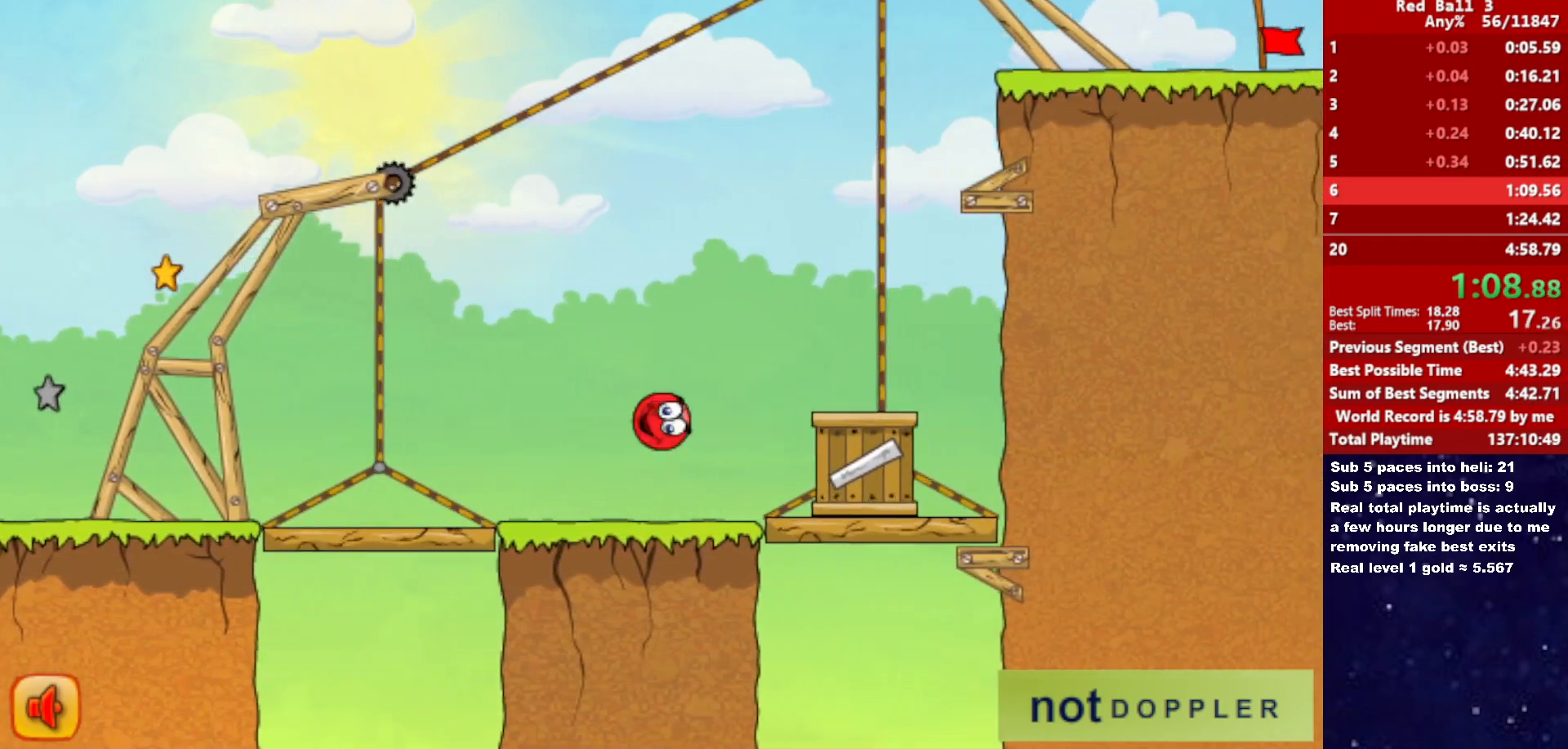
{"keys": ["up"], "events": [[333, "left", "down"], [350, "right", "up"], [500, "left", "up"]]}
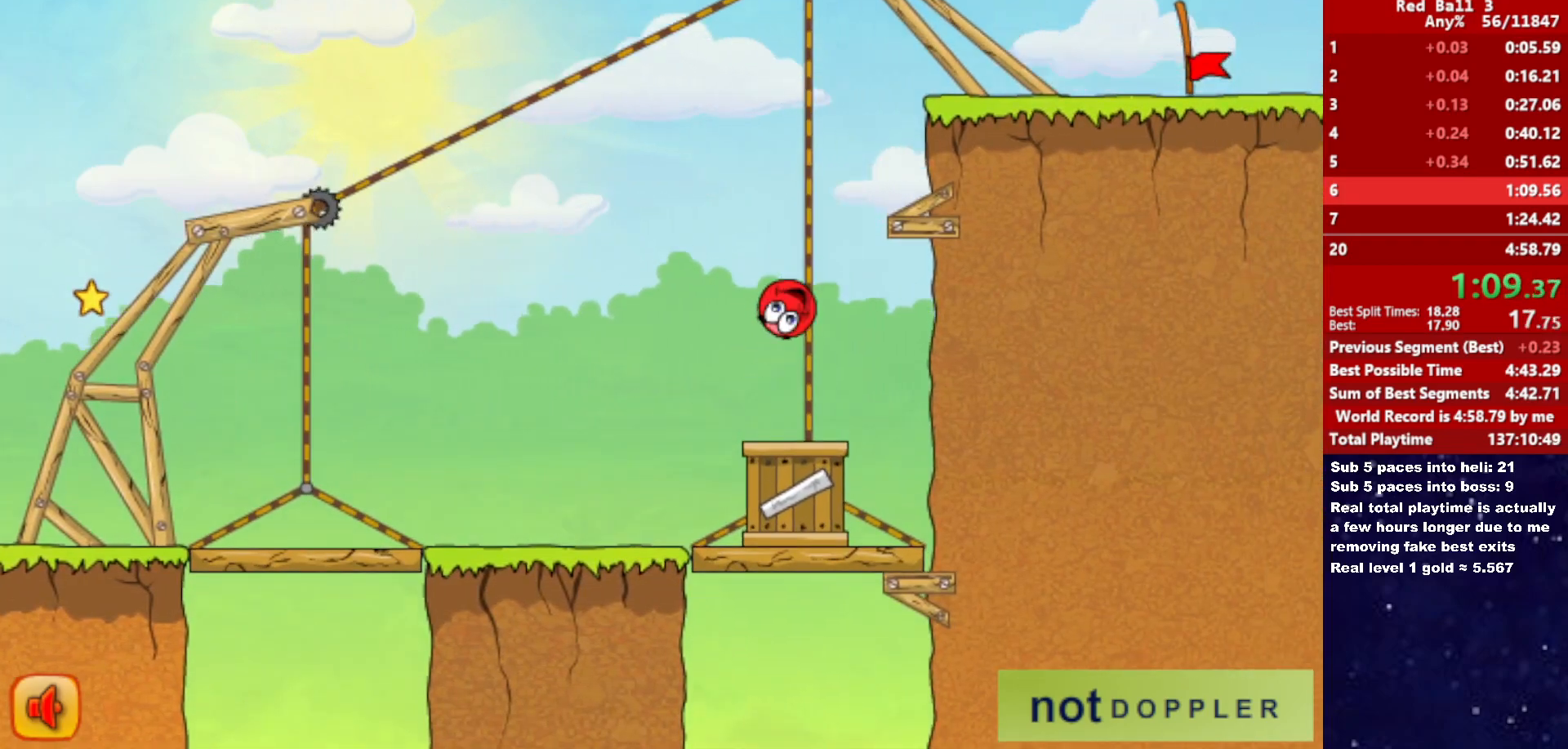
{"keys": ["up"], "events": [[133, "up", "up"], [150, "right", "down"], [383, "left", "down"], [383, "up", "down"], [400, "right", "up"], [500, "left", "up"]]}
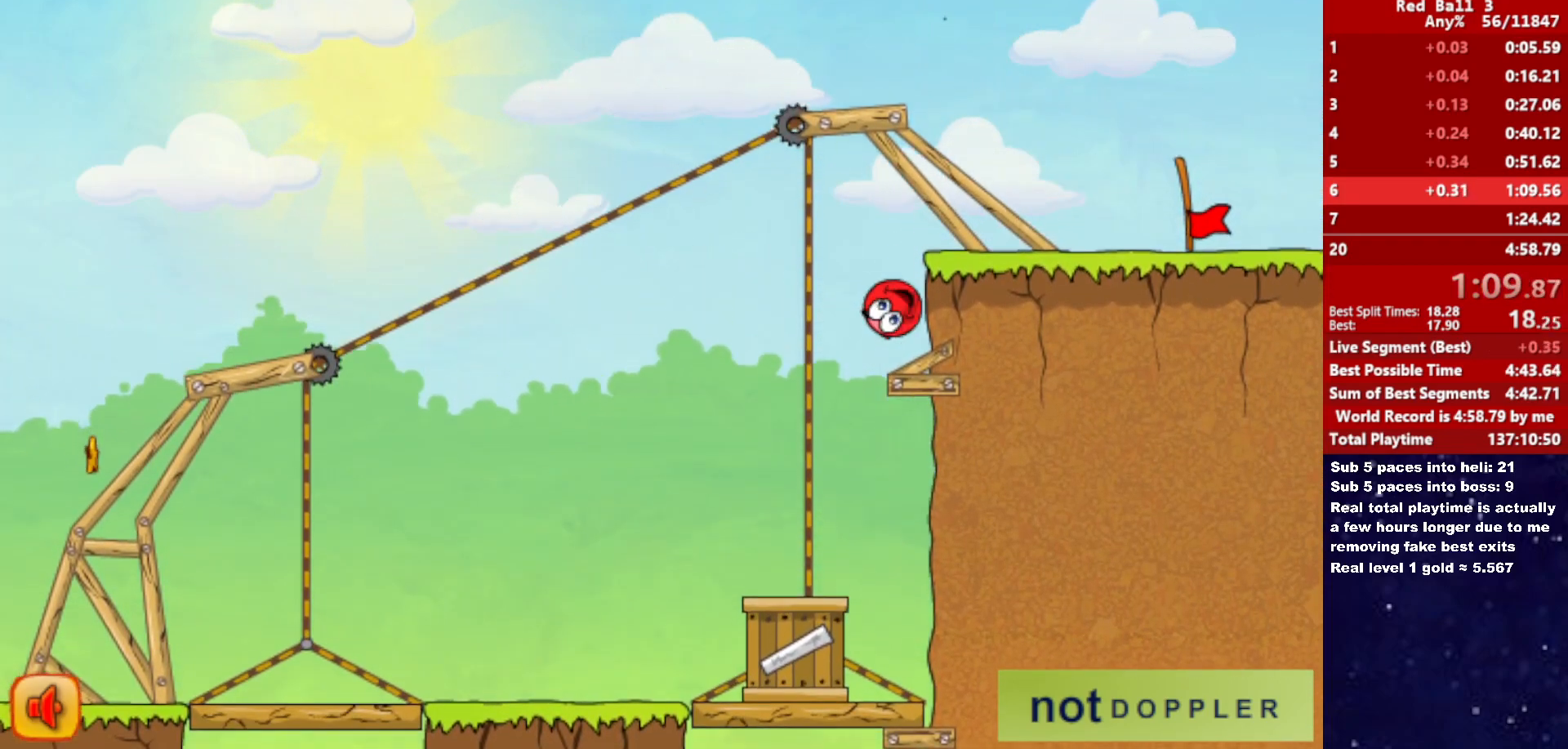
{"keys": ["right"], "events": [[16, "right", "down"], [350, "up", "up"]]}
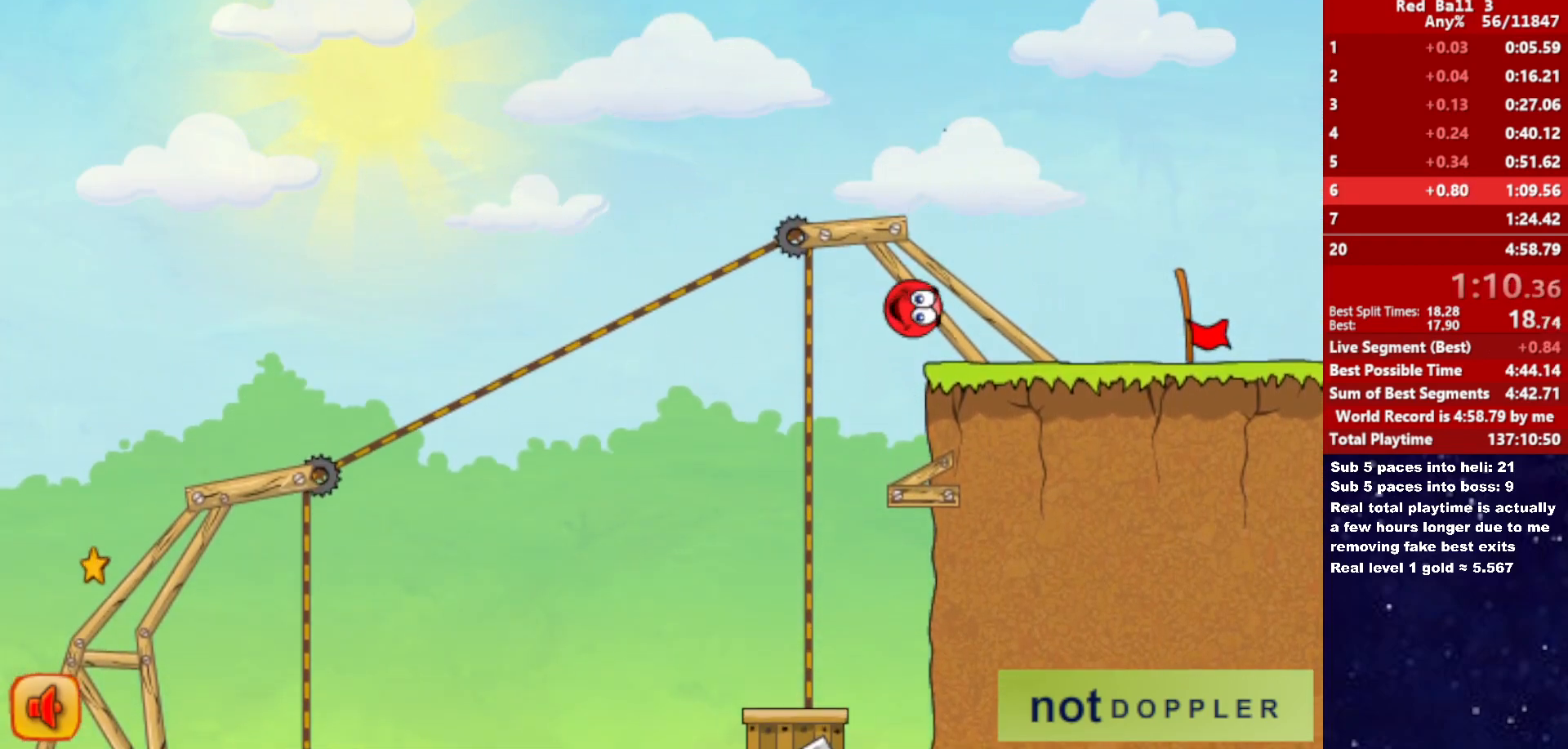
{"keys": ["right"], "events": []}
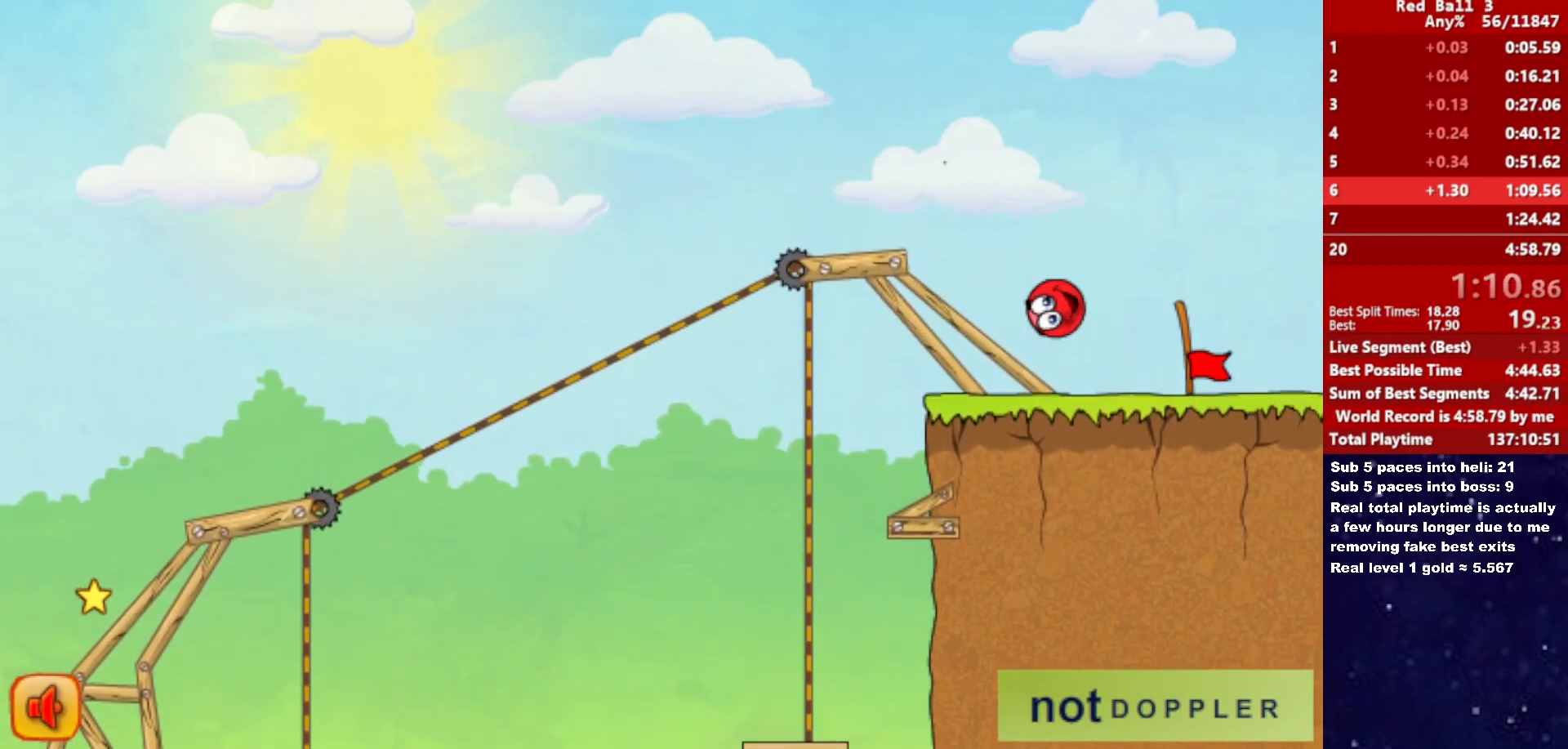
{"keys": ["right"], "events": []}
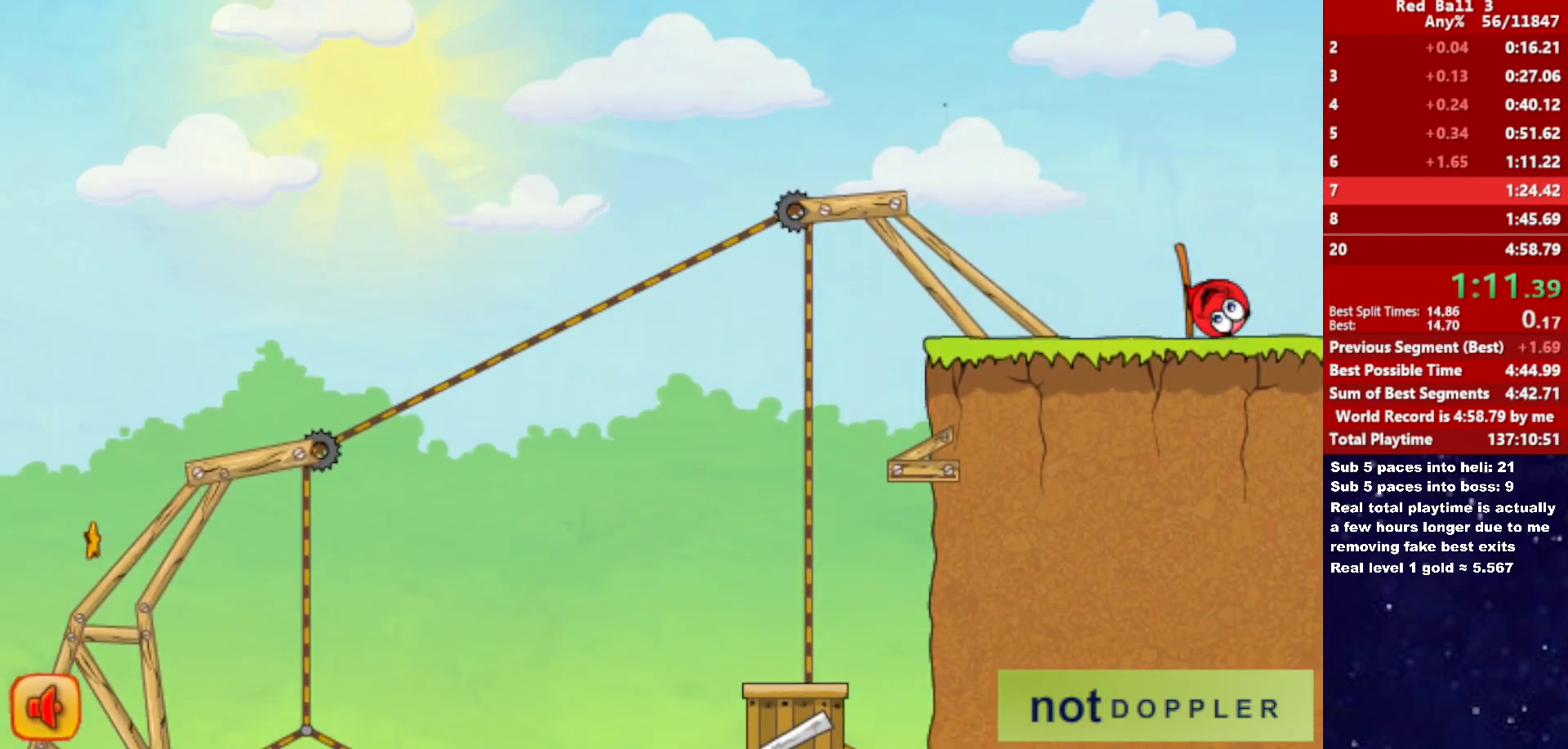
{"keys": ["right"], "events": [[233, "right", "up"], [283, "right", "down"]]}
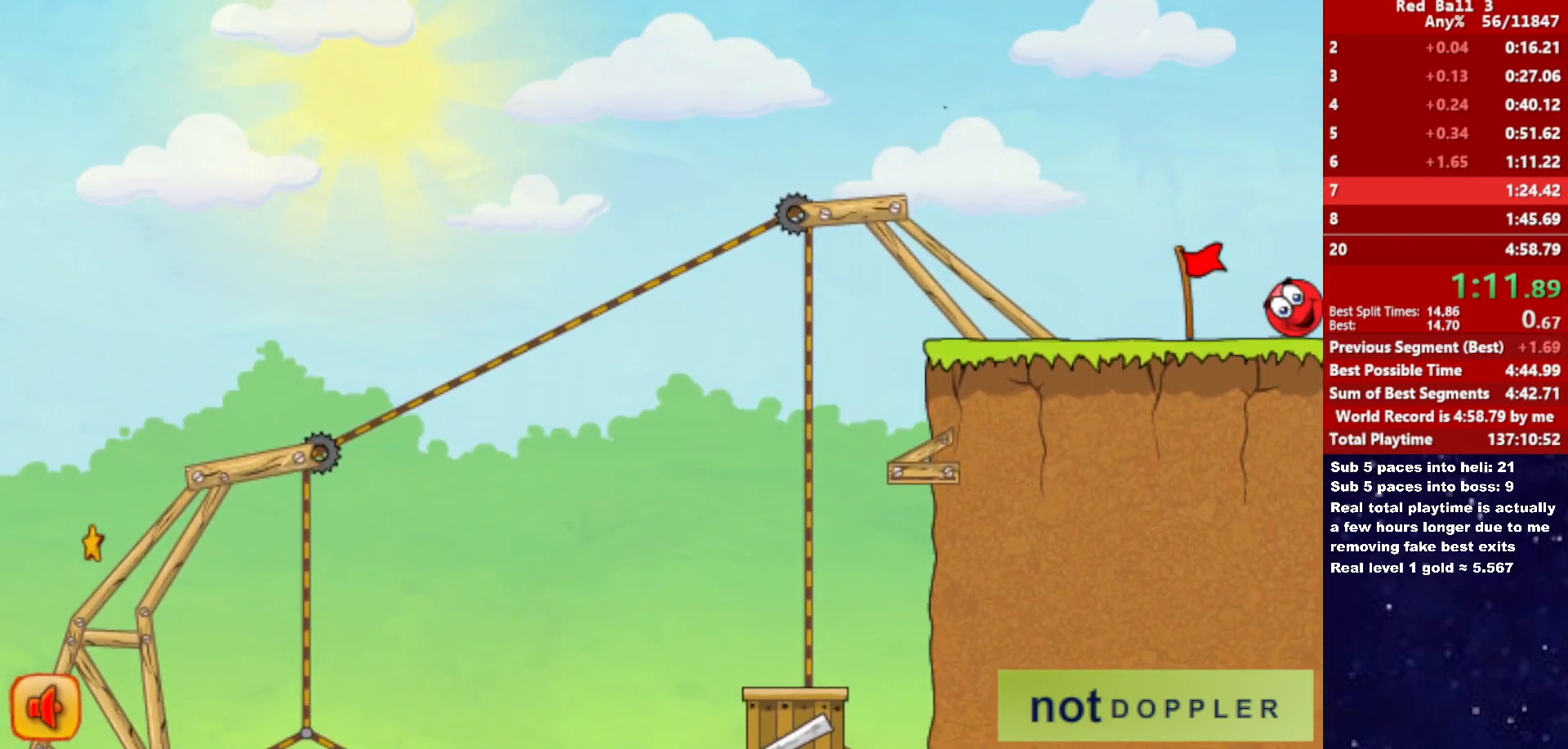
{"keys": ["right"], "events": []}
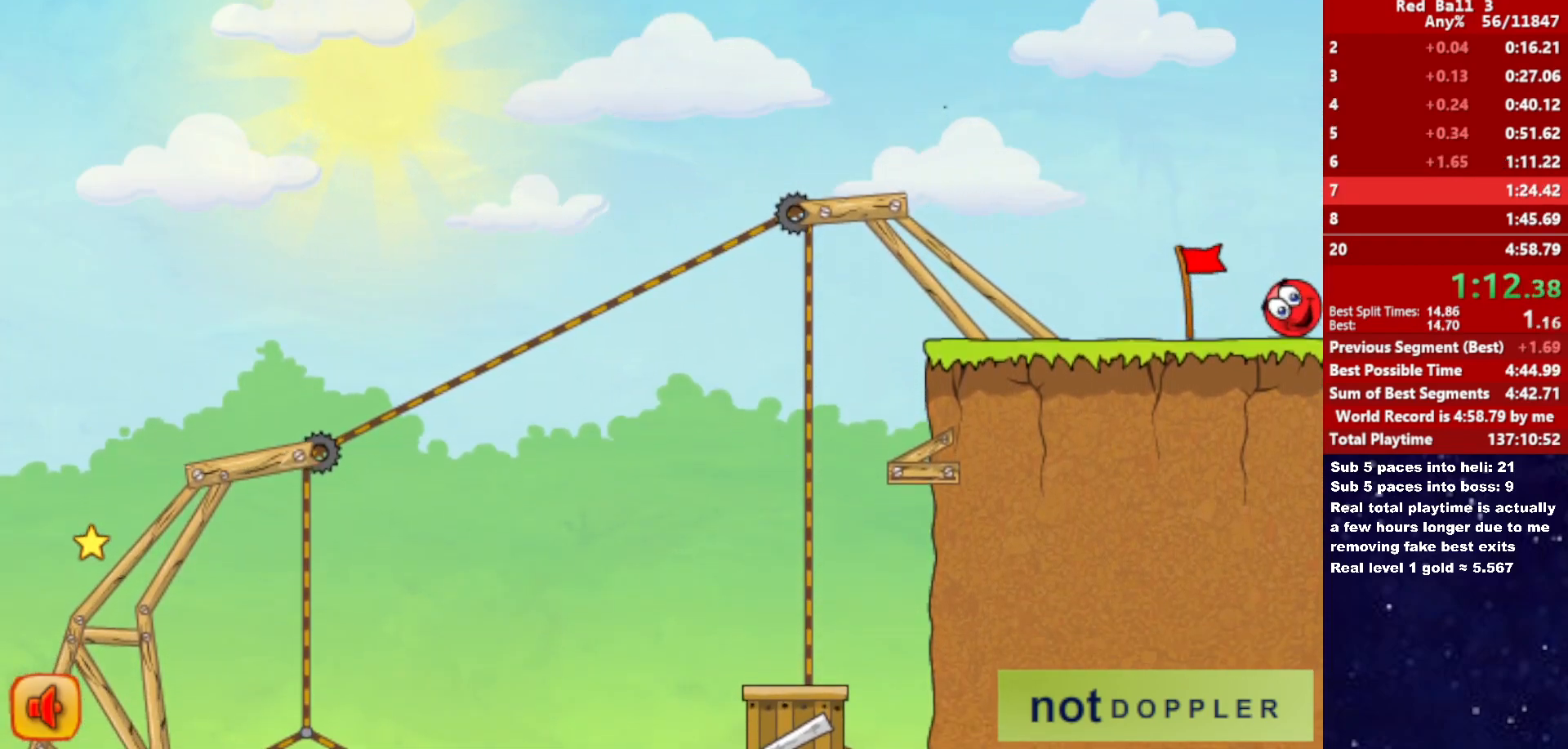
{"keys": ["right"], "events": []}
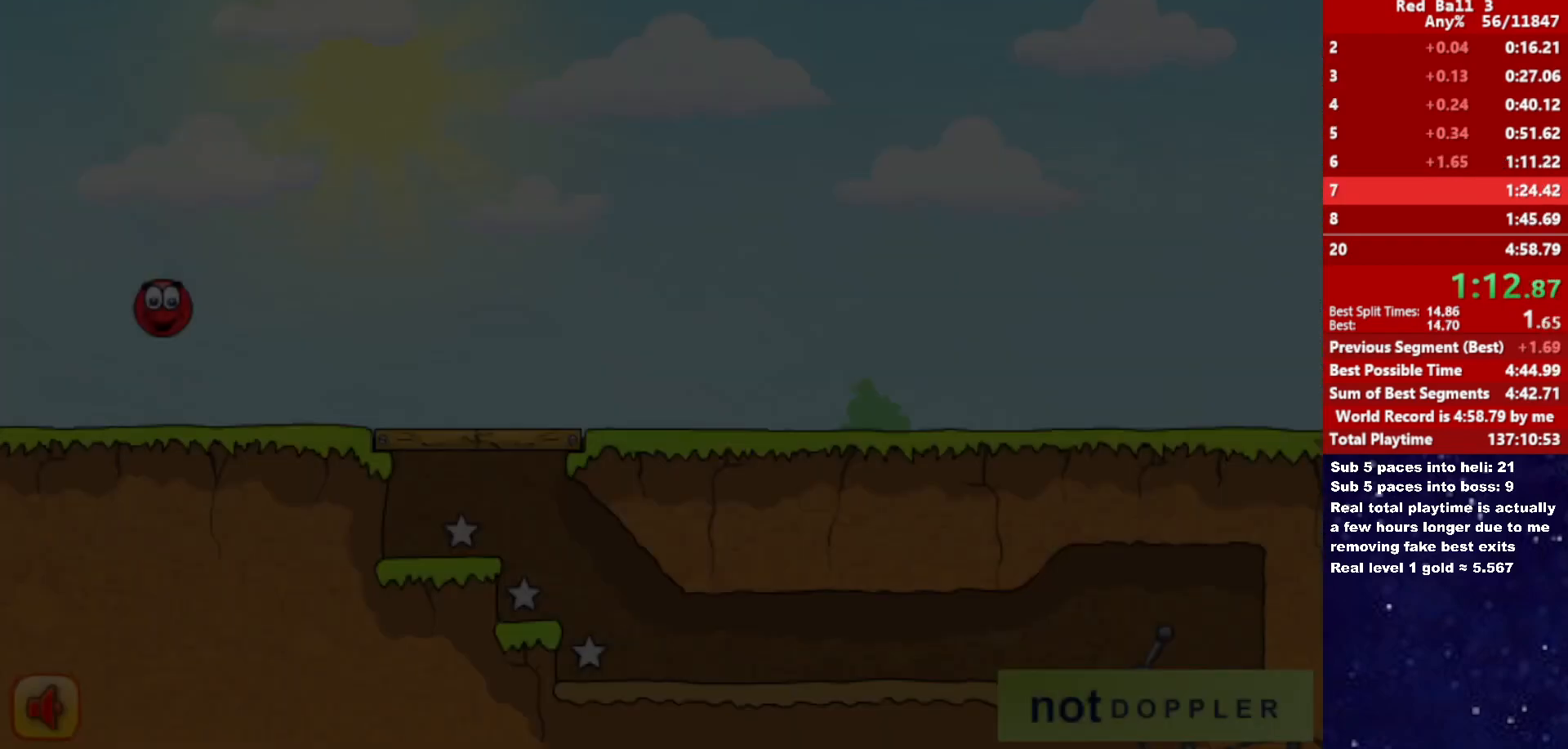
{"keys": ["right"], "events": []}
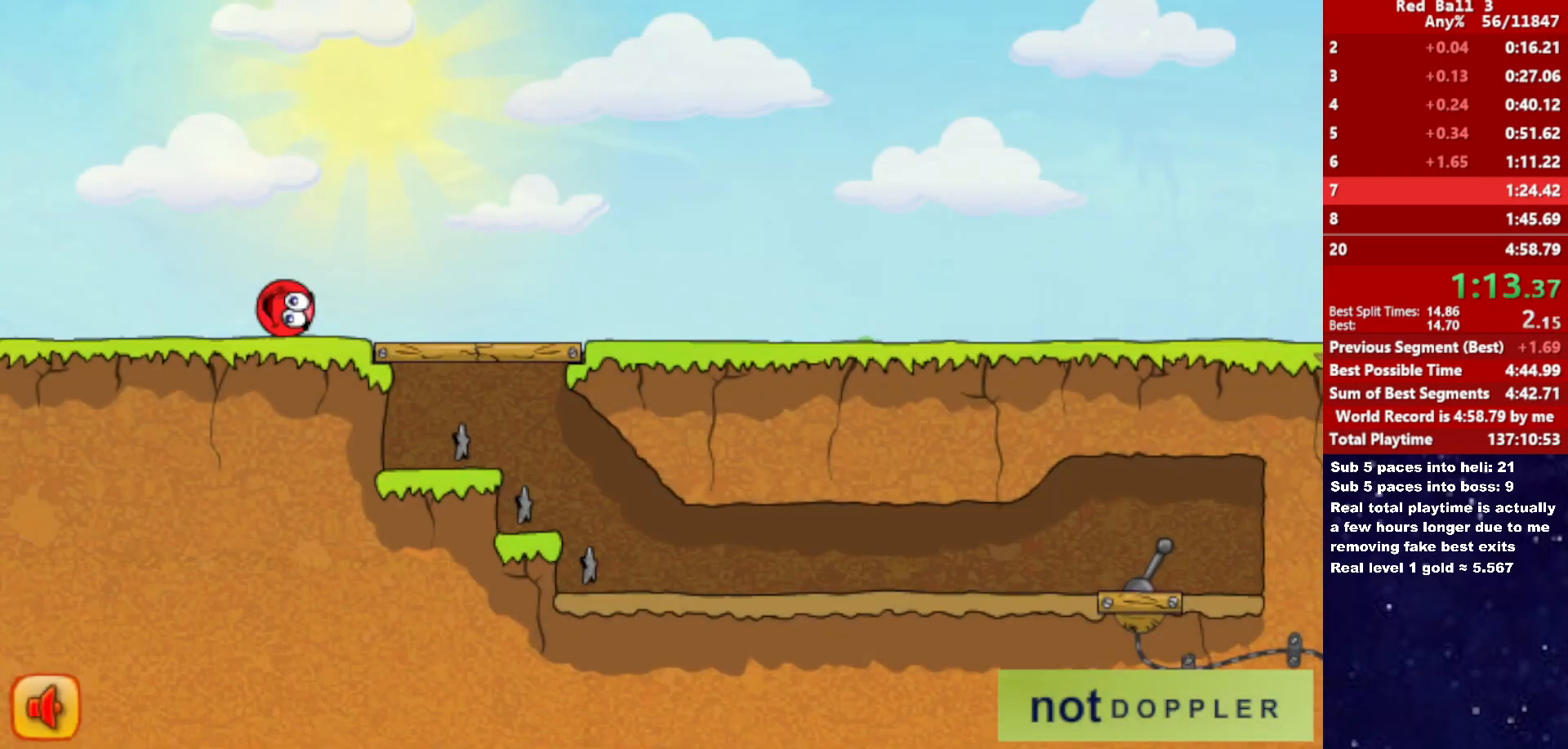
{"keys": ["right"], "events": []}
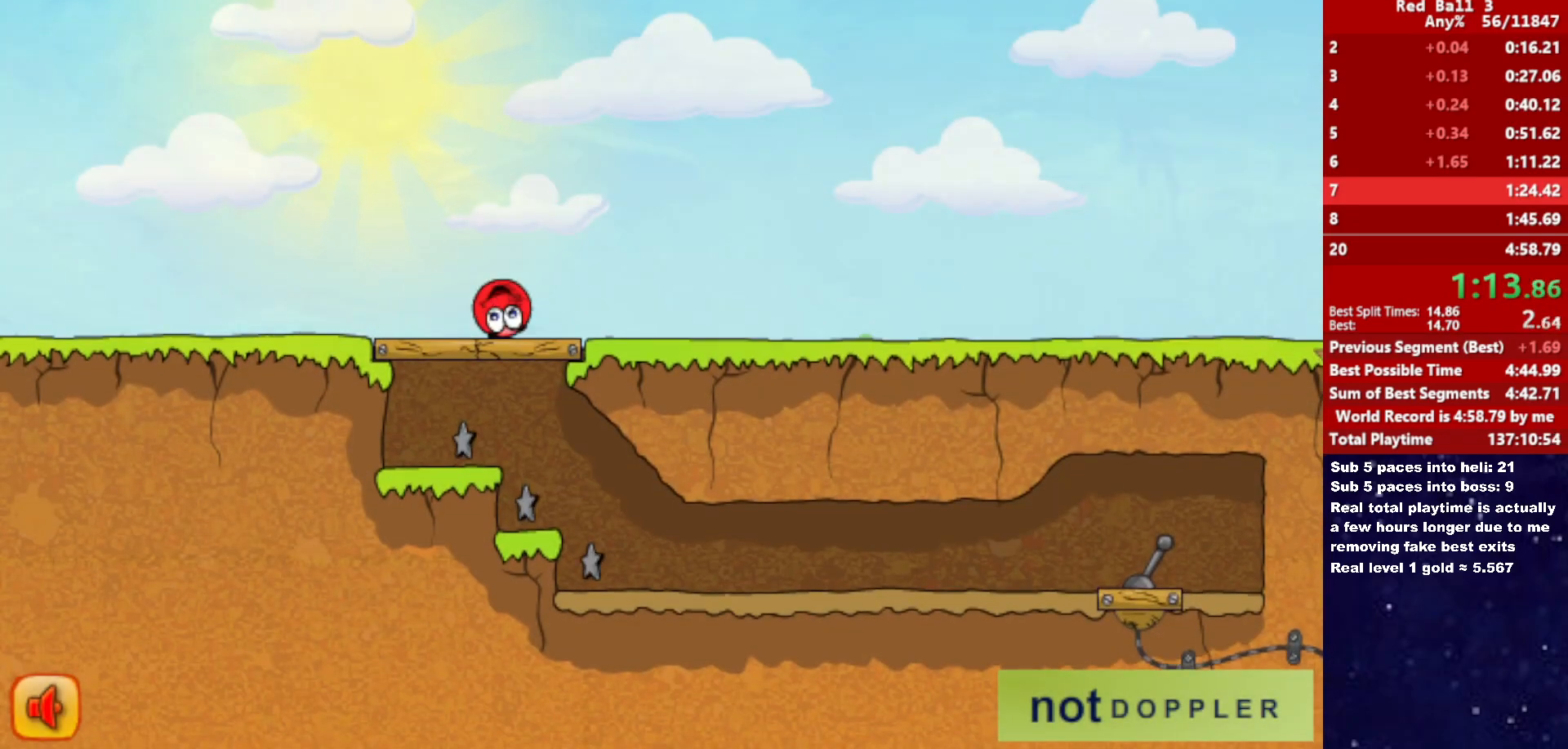
{"keys": ["right"], "events": []}
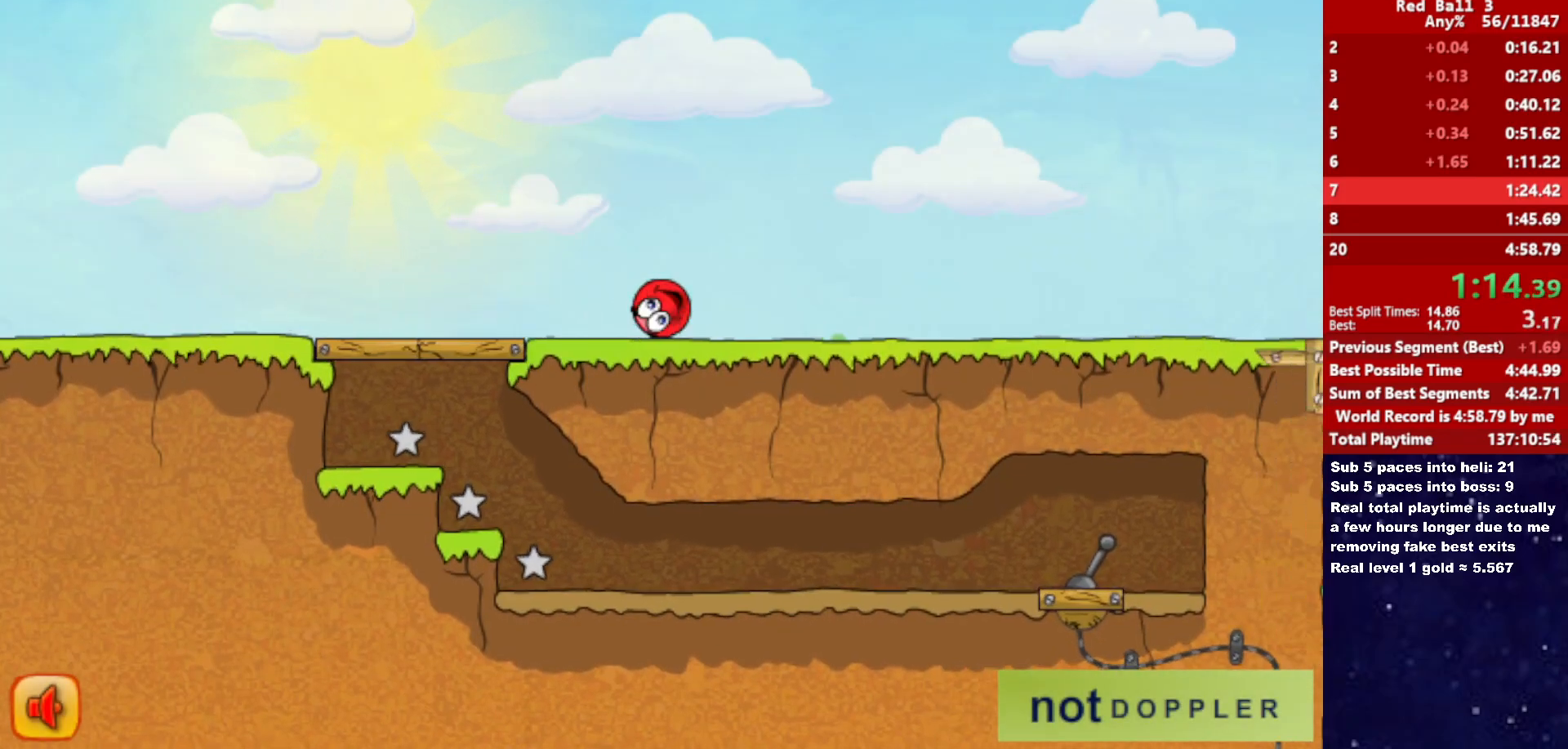
{"keys": ["right"], "events": [[366, "up", "down"], [433, "up", "up"]]}
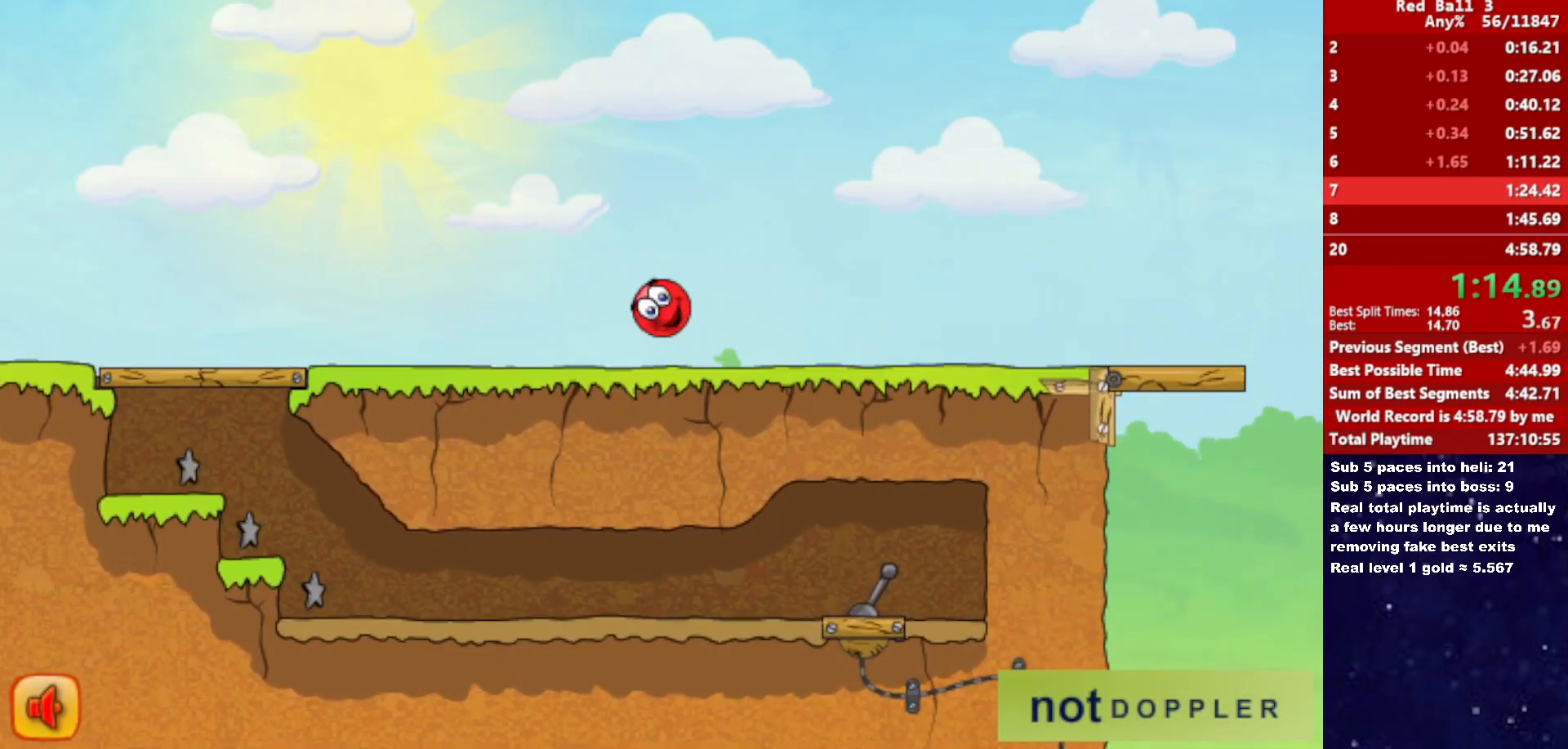
{"keys": ["right"], "events": []}
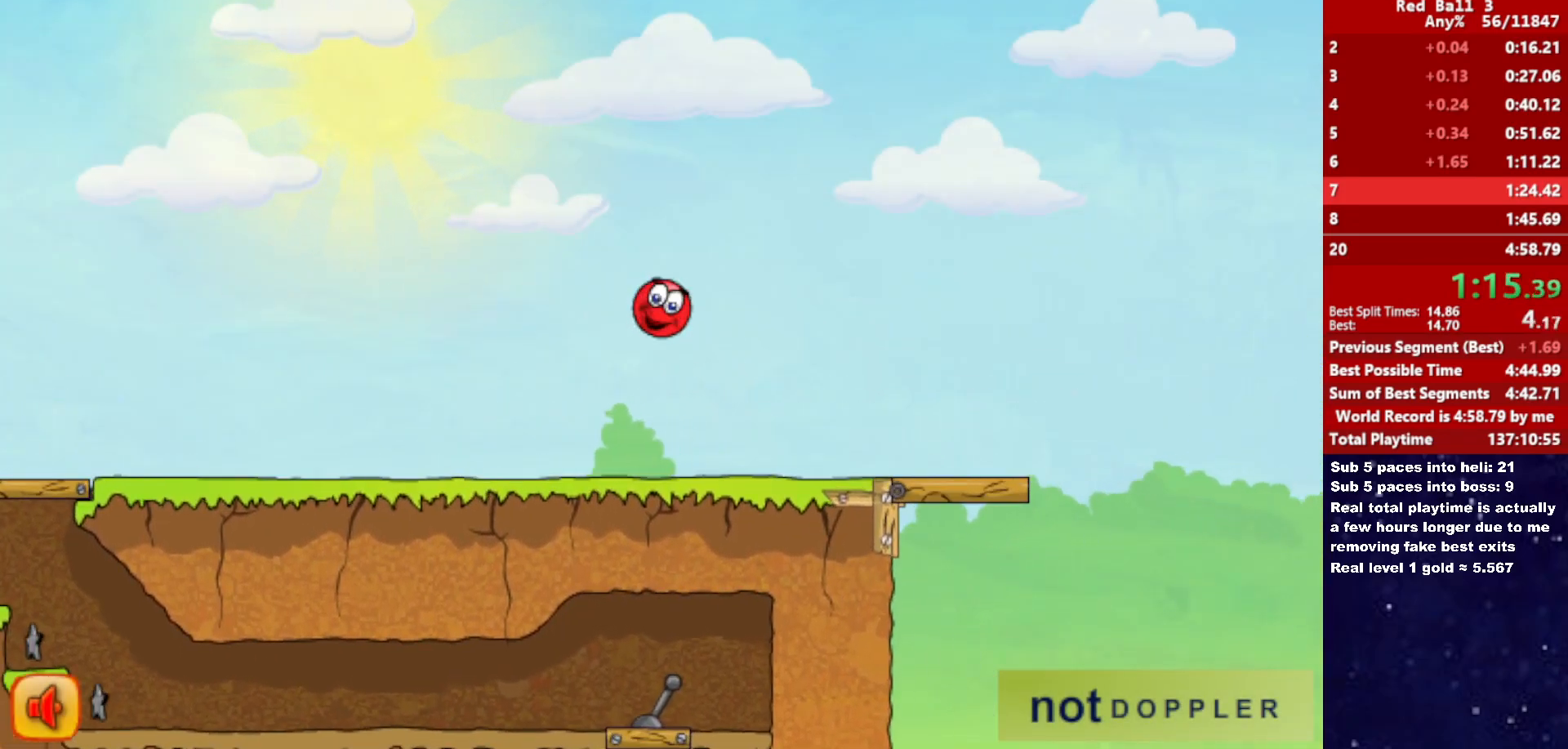
{"keys": ["right"], "events": []}
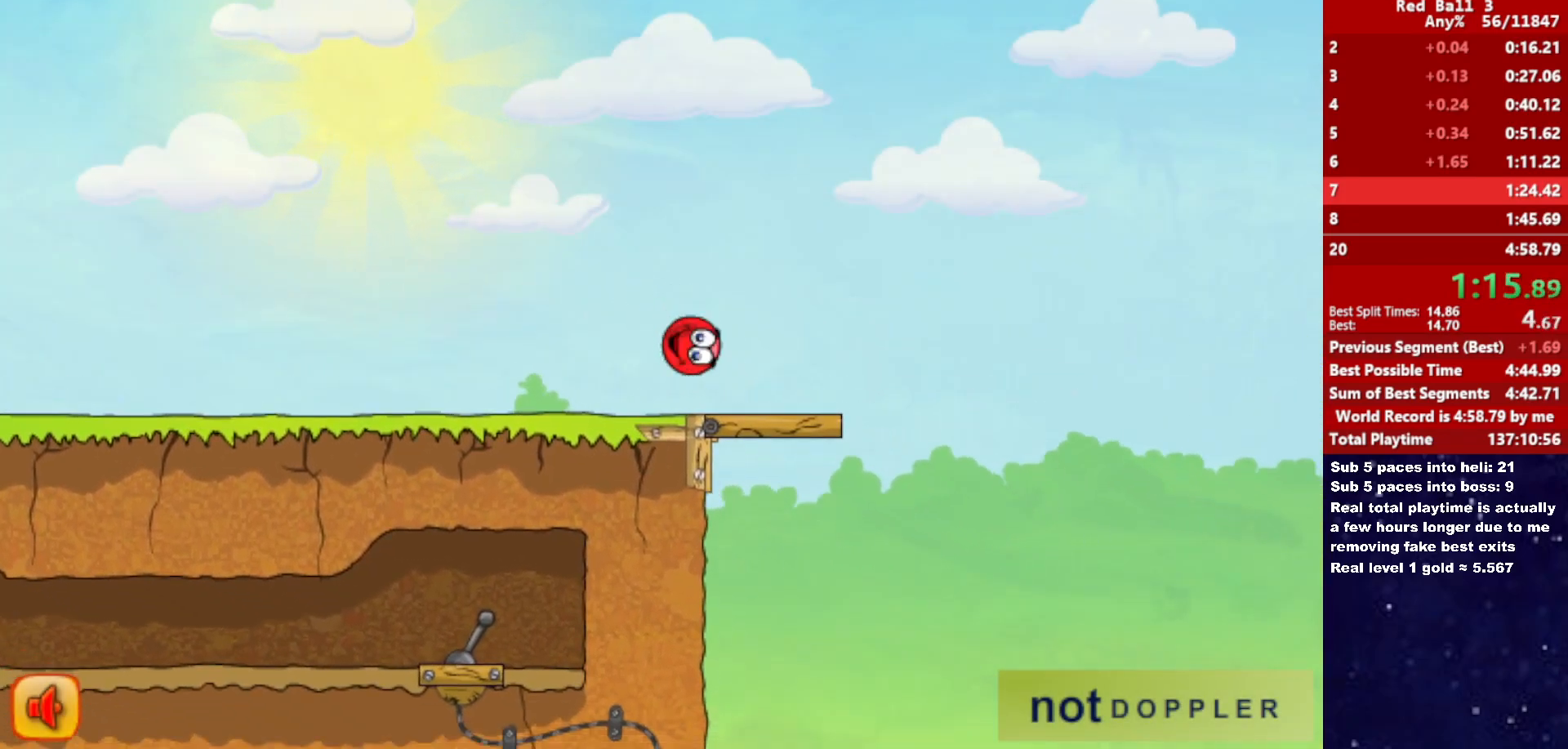
{"keys": ["right", "up"], "events": [[383, "up", "down"]]}